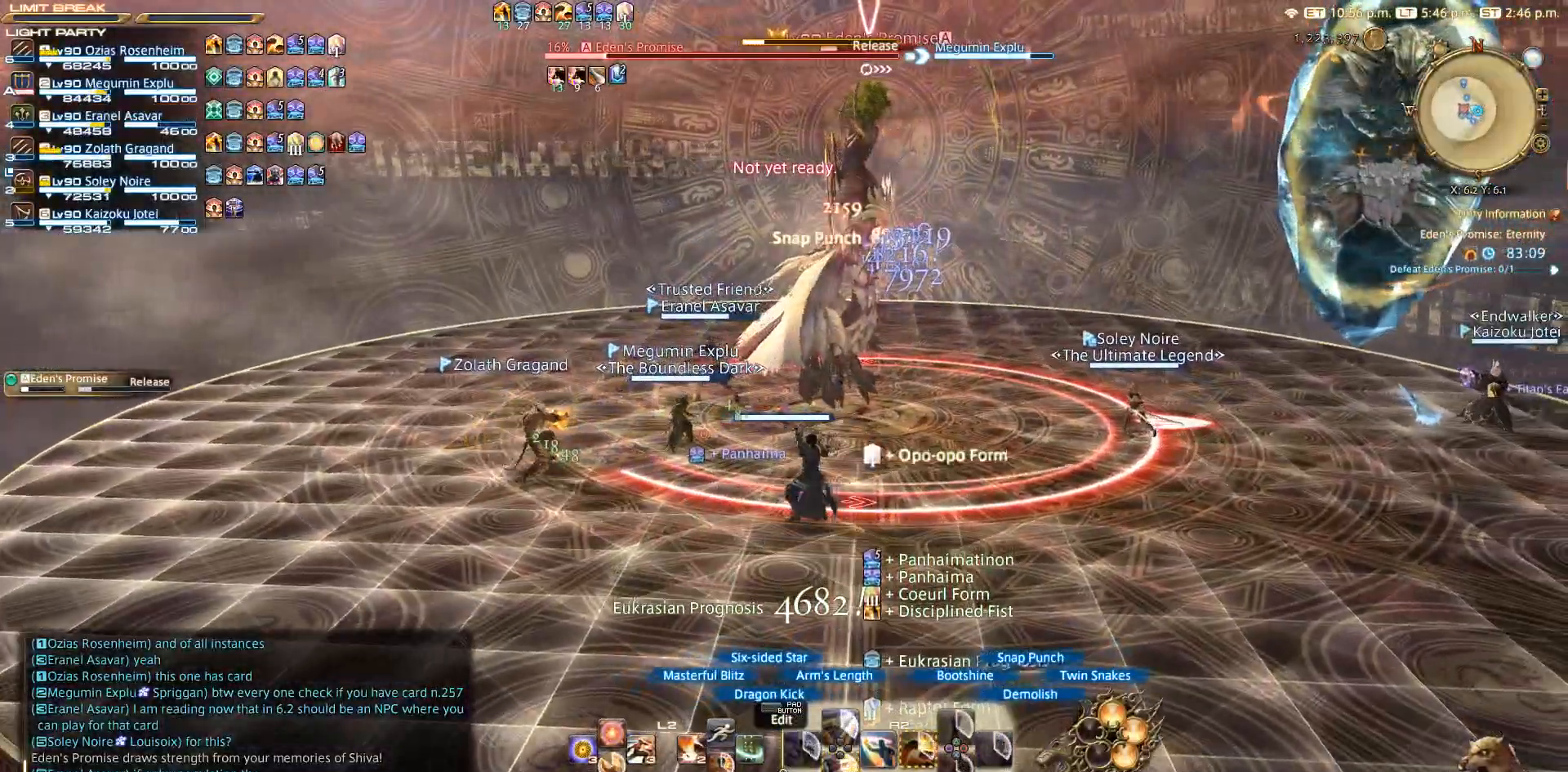
Gameplay with a controller (PlayStation layout); each line is a JSON object with the inputs held at the frame after it. "events" lists button and stick changes between this image and that frame as [ms after this image, input, new state], when the widget could be followed in between. Not read: L2 R3.
{"buttons": ["TRIANGLE", "R2"], "left_stick": "center", "right_stick": "center"}
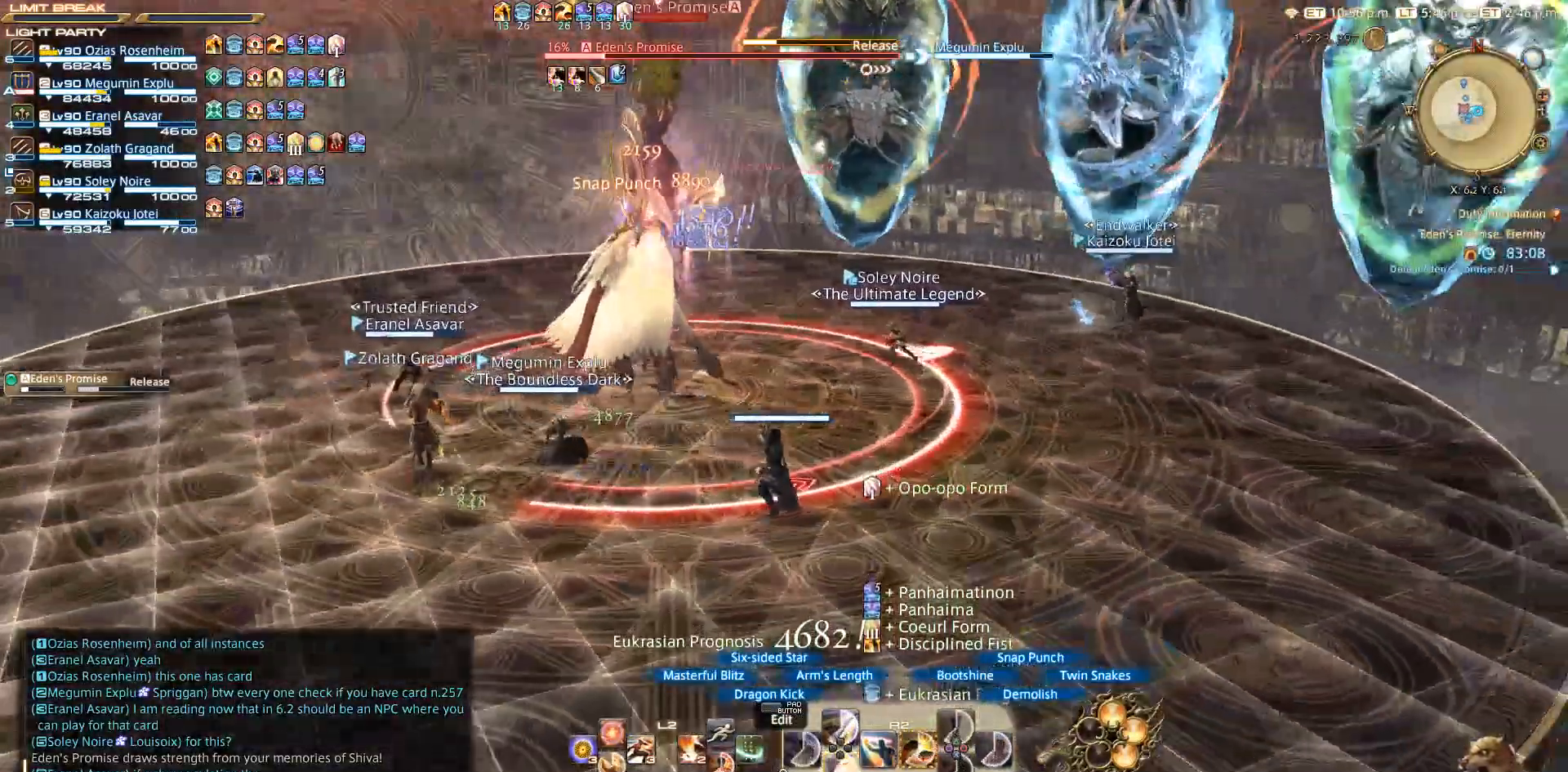
{"buttons": ["R2"], "left_stick": "center", "right_stick": "center", "events": [[33, "TRIANGLE", "up"], [150, "DPAD_DOWN", "down"], [250, "DPAD_DOWN", "up"], [350, "DPAD_DOWN", "down"], [383, "DPAD_DOWN", "up"]]}
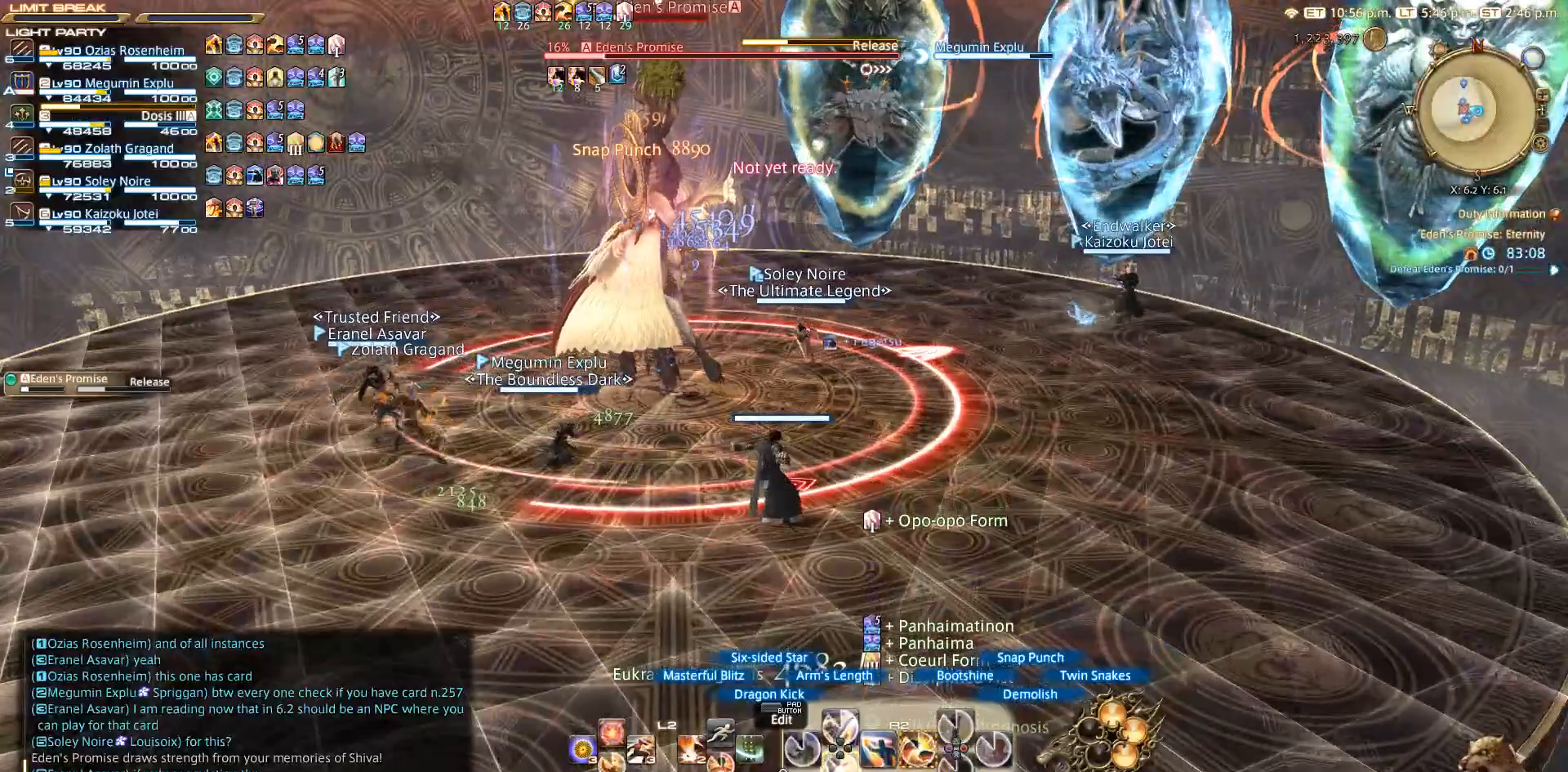
{"buttons": ["R2"], "left_stick": "left", "right_stick": "up-right", "events": [[283, "left_stick", "left"], [400, "right_stick", "up-right"]]}
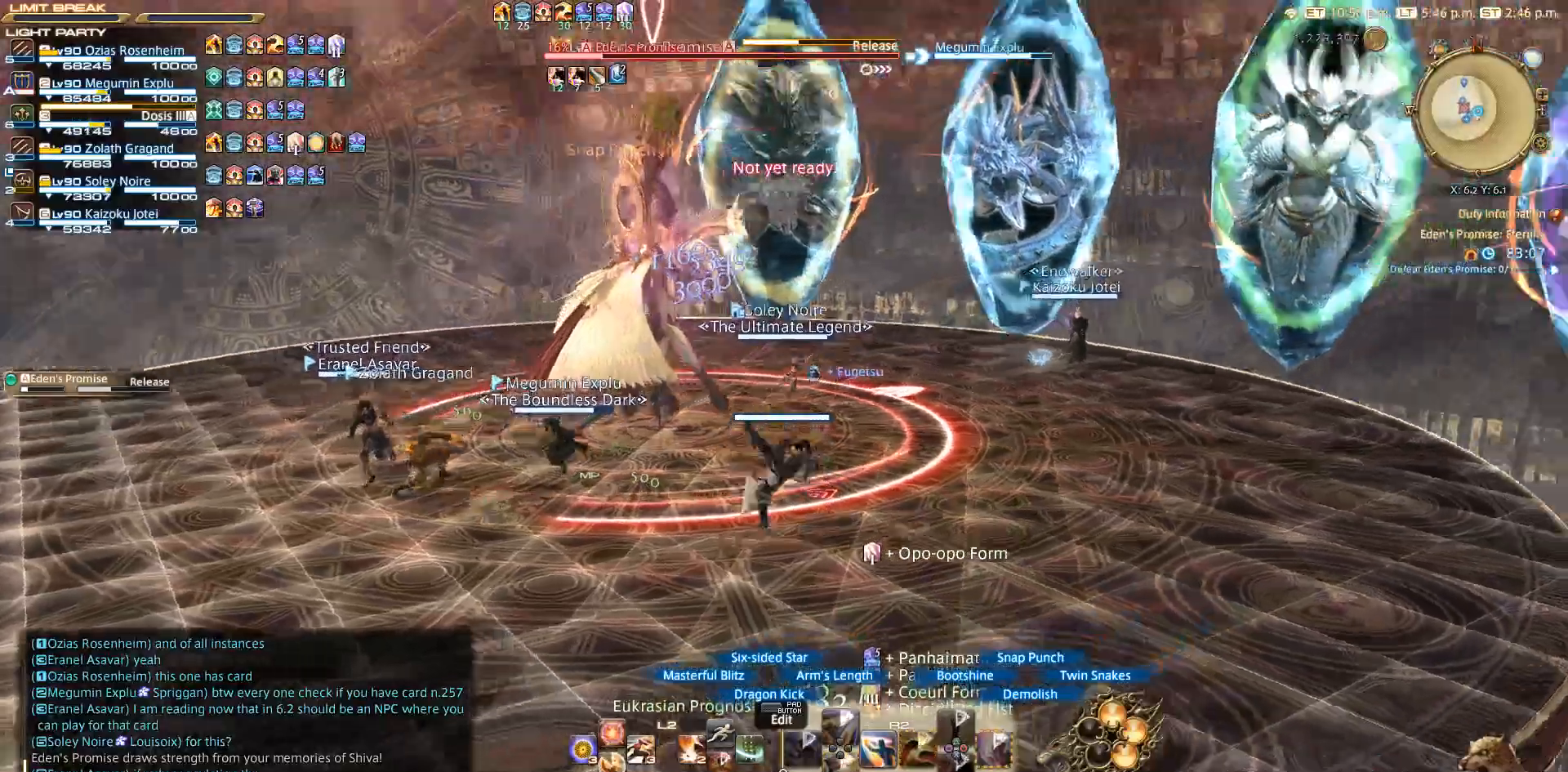
{"buttons": ["R2"], "left_stick": "up-right", "right_stick": "down", "events": [[50, "left_stick", "down-left"], [150, "right_stick", "center"], [300, "right_stick", "down"], [367, "left_stick", "right"], [483, "left_stick", "up-right"]]}
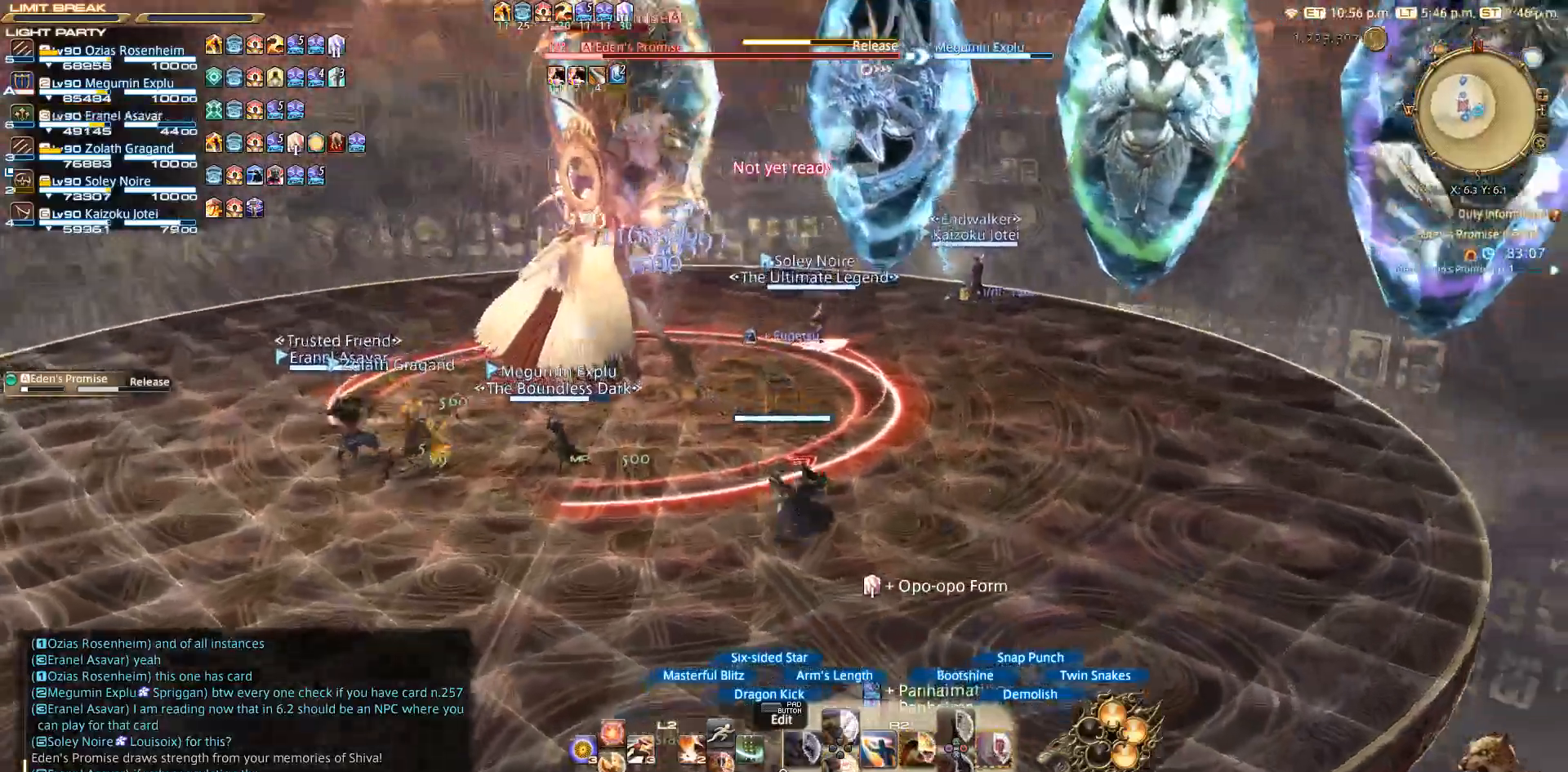
{"buttons": ["R2"], "left_stick": "center", "right_stick": "center", "events": [[17, "right_stick", "center"], [50, "left_stick", "up"], [133, "left_stick", "center"], [150, "CIRCLE", "down"], [217, "CIRCLE", "up"], [317, "CIRCLE", "down"], [450, "CIRCLE", "up"]]}
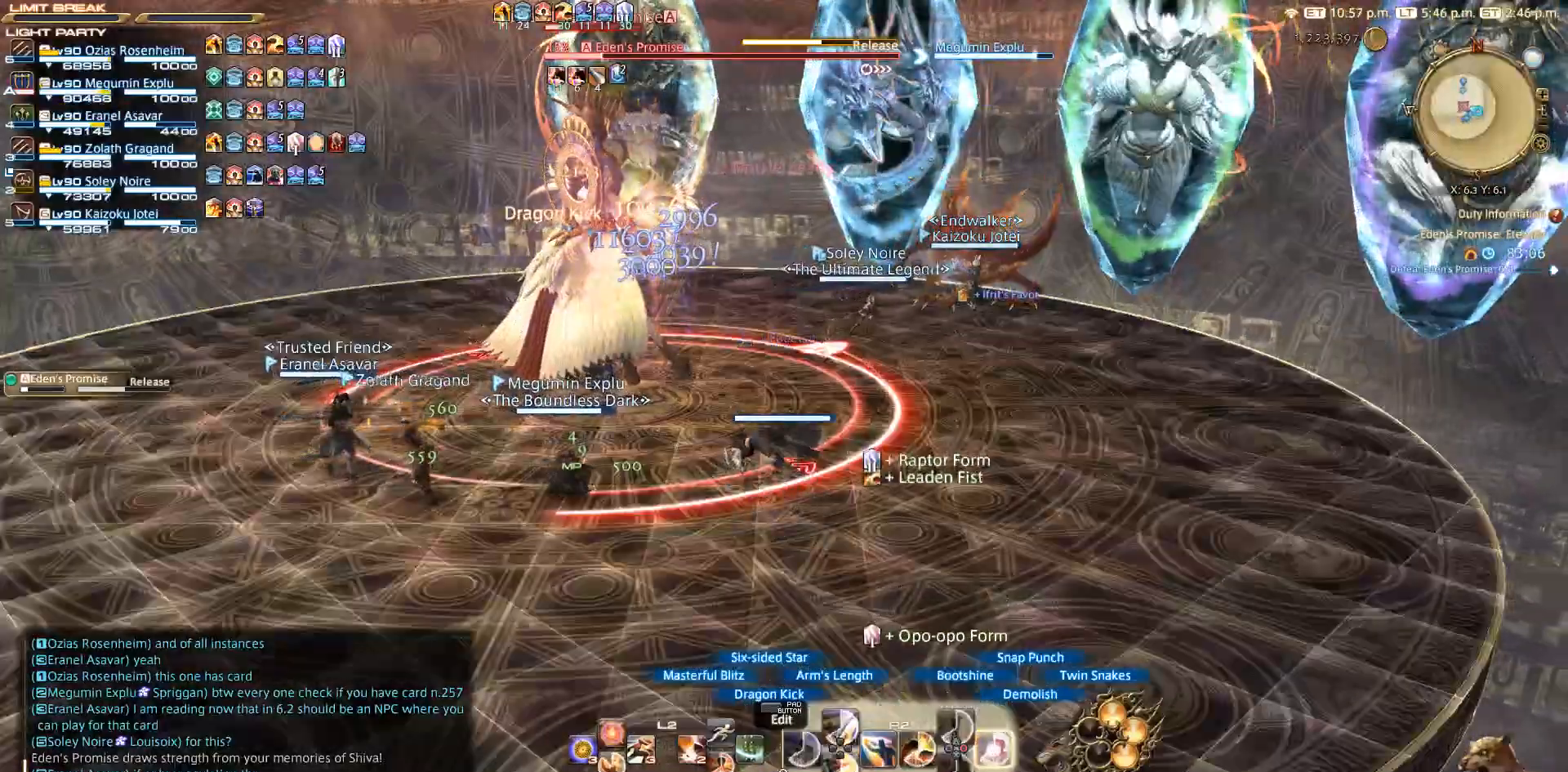
{"buttons": ["R2"], "left_stick": "center", "right_stick": "center", "events": [[150, "CIRCLE", "down"], [167, "CIRCLE", "up"], [267, "CIRCLE", "down"], [333, "CIRCLE", "up"]]}
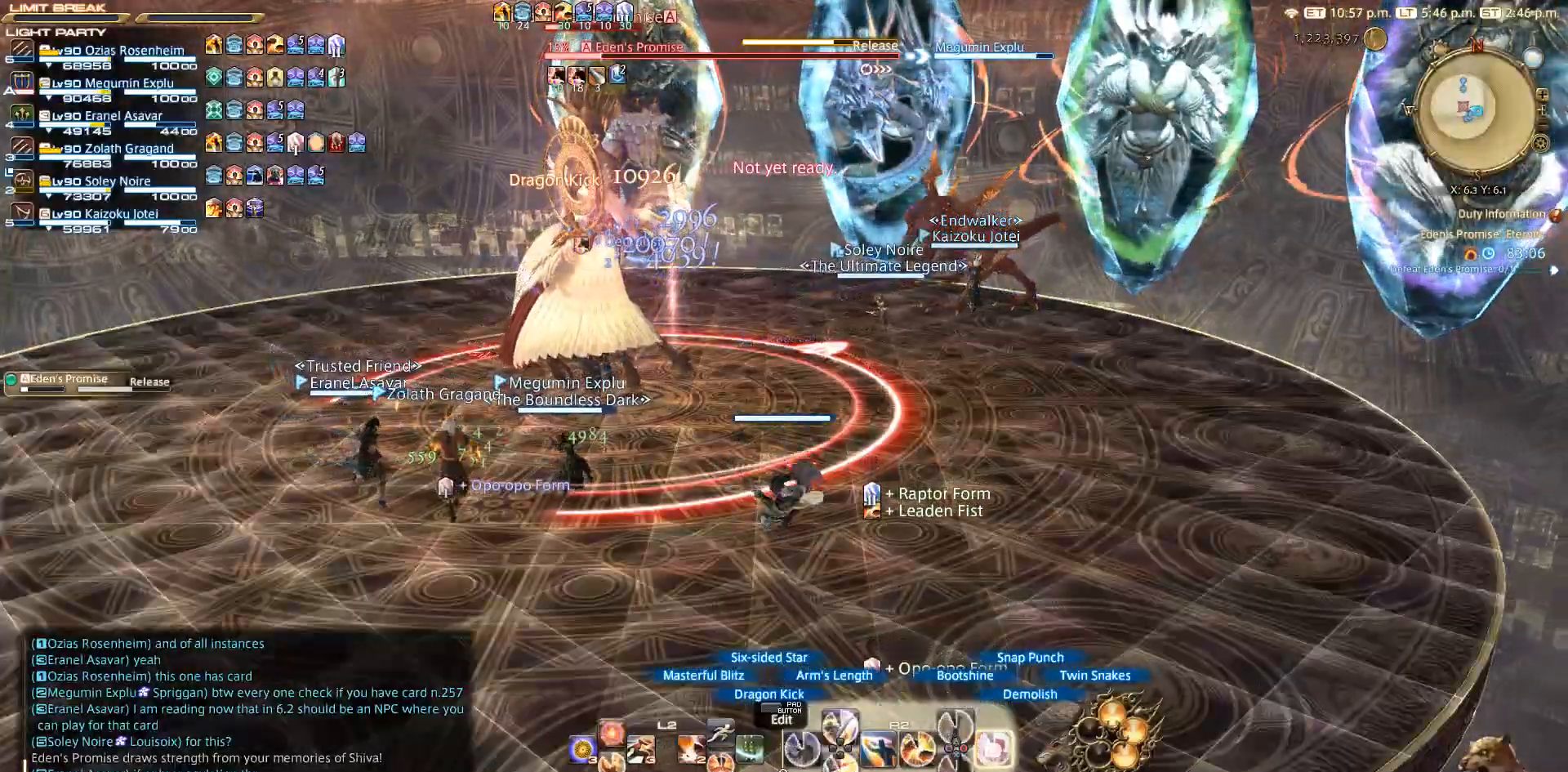
{"buttons": ["CROSS", "R2"], "left_stick": "left", "right_stick": "center", "events": [[150, "CIRCLE", "down"], [183, "CIRCLE", "up"], [233, "left_stick", "up"], [317, "left_stick", "left"], [383, "CROSS", "down"]]}
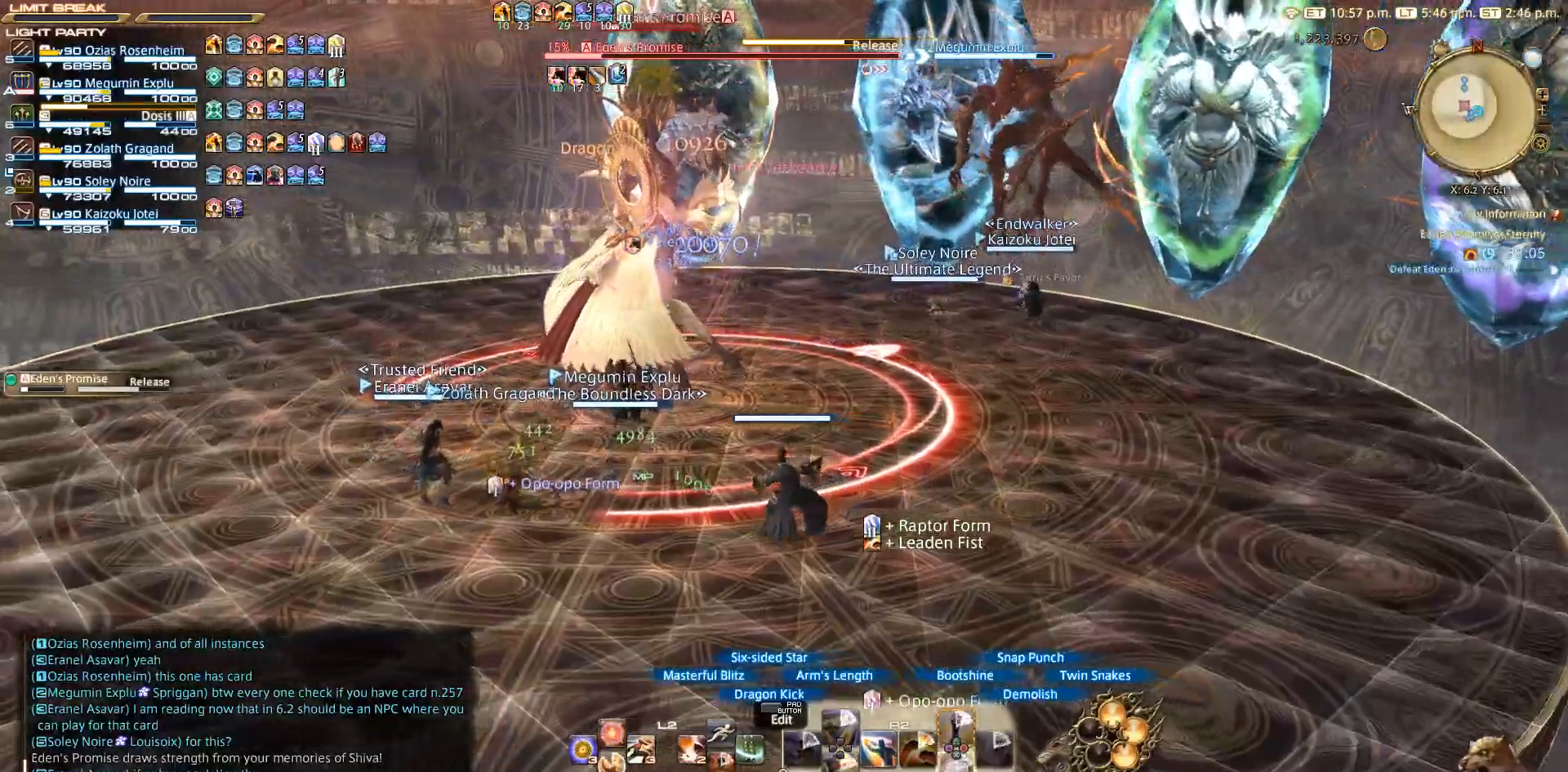
{"buttons": ["R2"], "left_stick": "left", "right_stick": "center", "events": [[50, "CROSS", "up"], [67, "CROSS", "down"], [117, "CROSS", "up"], [250, "CROSS", "down"], [350, "CROSS", "up"], [450, "CROSS", "down"], [467, "CROSS", "up"]]}
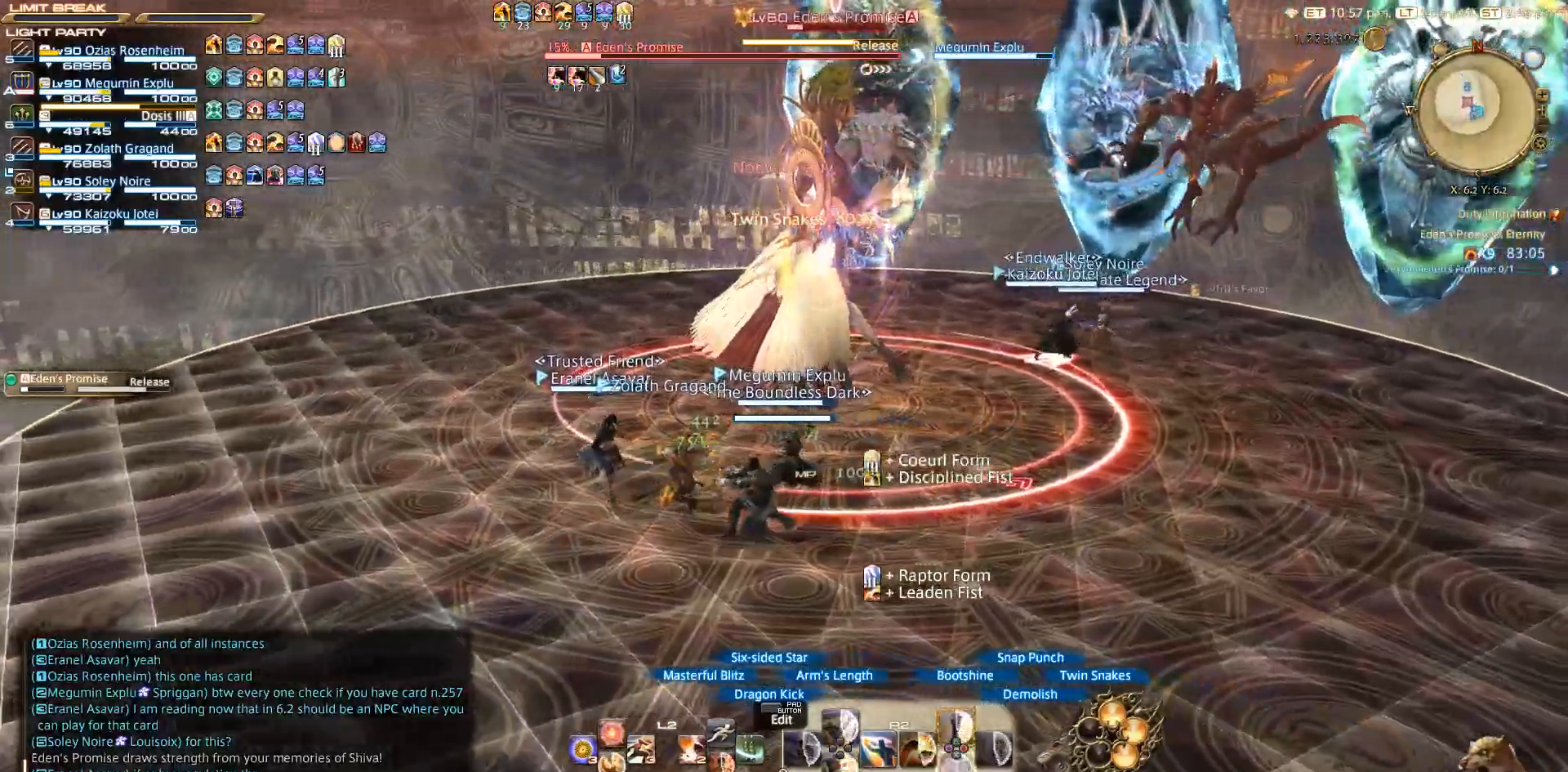
{"buttons": ["R2"], "left_stick": "left", "right_stick": "center", "events": [[17, "CROSS", "down"], [83, "CROSS", "up"], [167, "CROSS", "down"], [217, "CROSS", "up"], [350, "CROSS", "down"], [450, "CROSS", "up"]]}
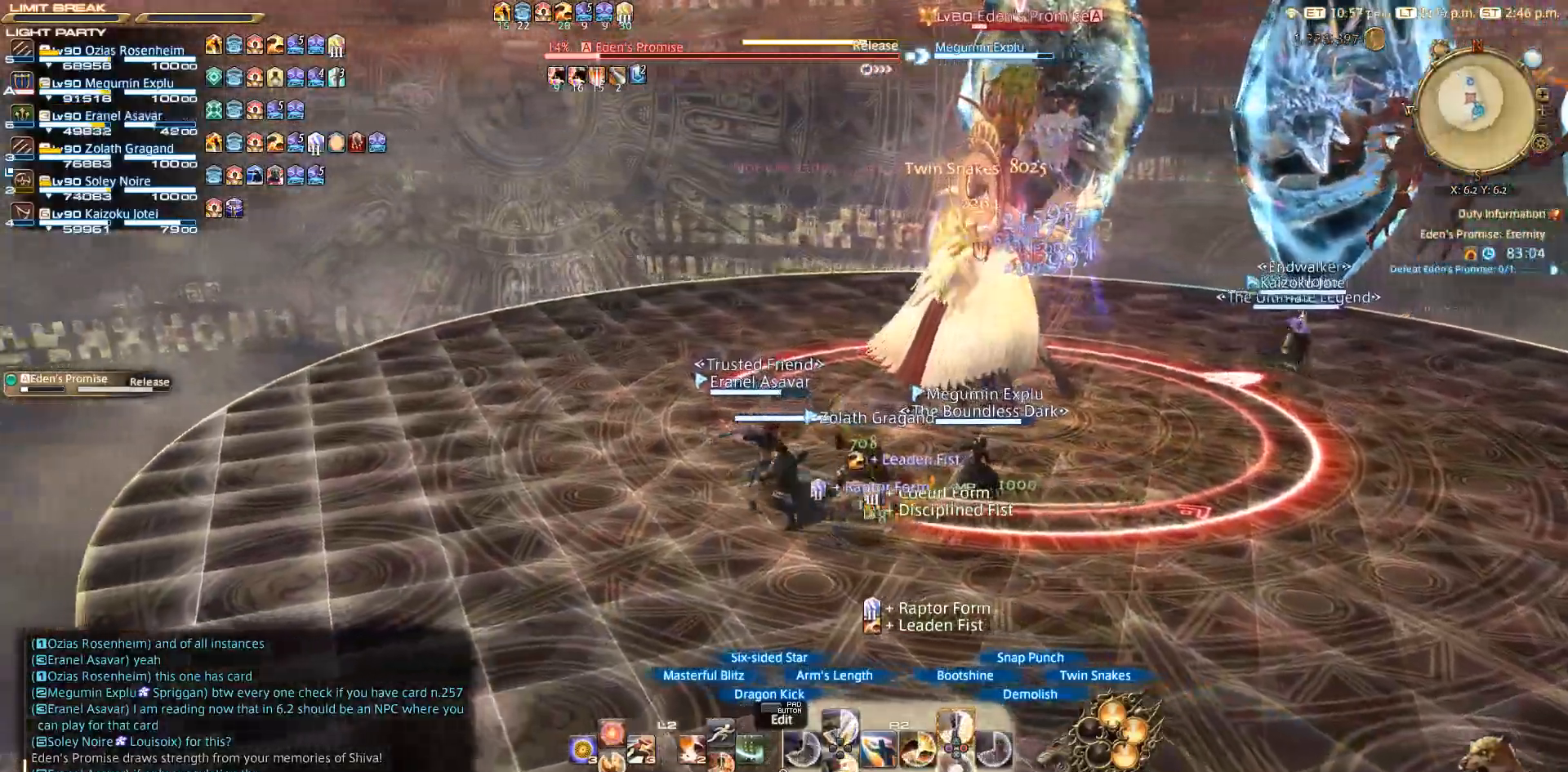
{"buttons": ["CROSS", "R2"], "left_stick": "center", "right_stick": "center", "events": [[17, "CROSS", "down"], [33, "CROSS", "up"], [100, "CROSS", "down"], [100, "left_stick", "up-left"], [183, "CROSS", "up"], [267, "CROSS", "down"], [267, "left_stick", "up-right"], [333, "CROSS", "up"], [400, "CROSS", "down"], [400, "R2", "up"], [400, "left_stick", "center"], [467, "R2", "down"]]}
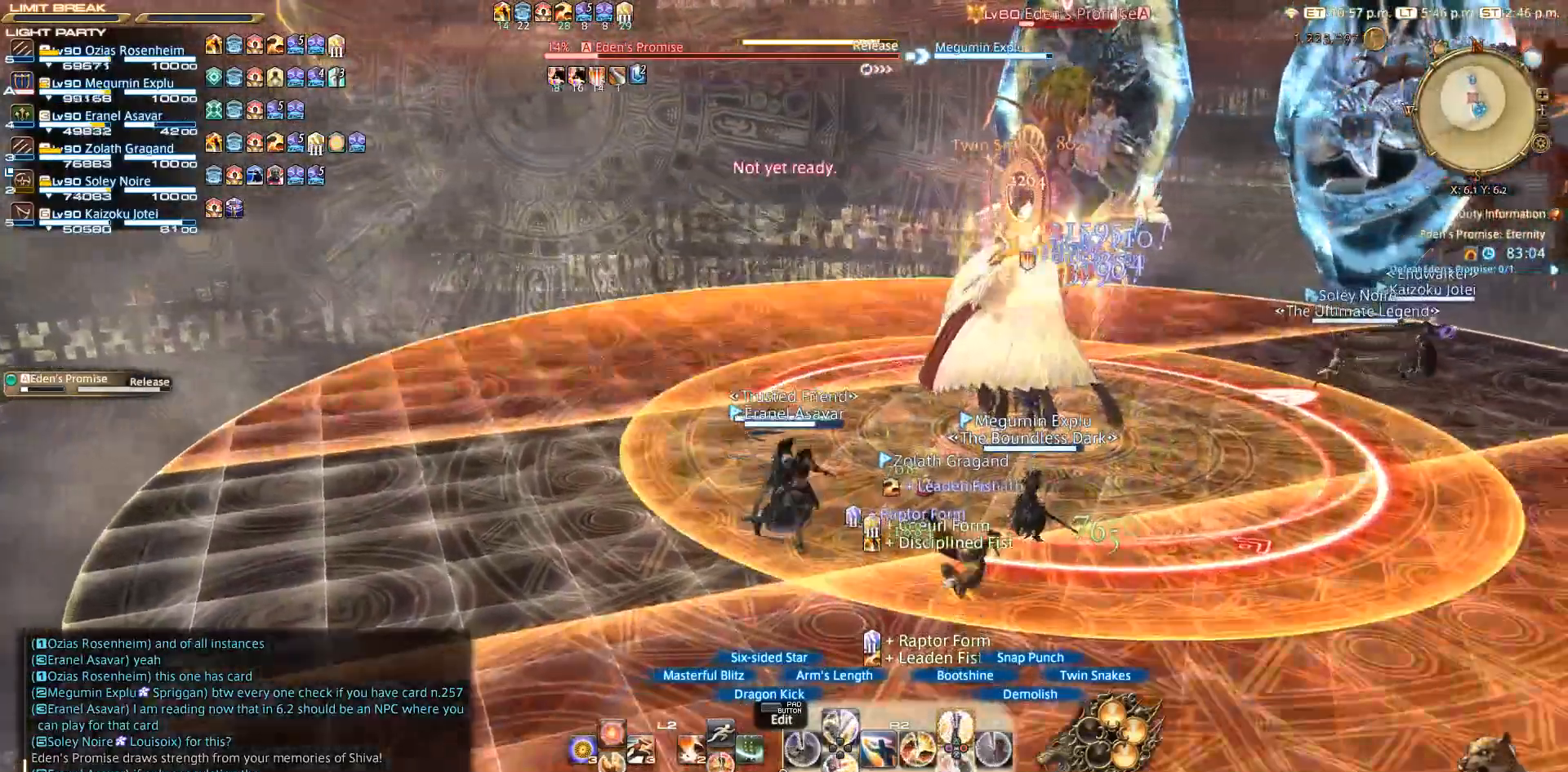
{"buttons": ["R2"], "left_stick": "left", "right_stick": "center", "events": [[100, "CROSS", "up"], [133, "left_stick", "up-left"], [183, "CROSS", "down"], [300, "CROSS", "up"], [433, "left_stick", "left"]]}
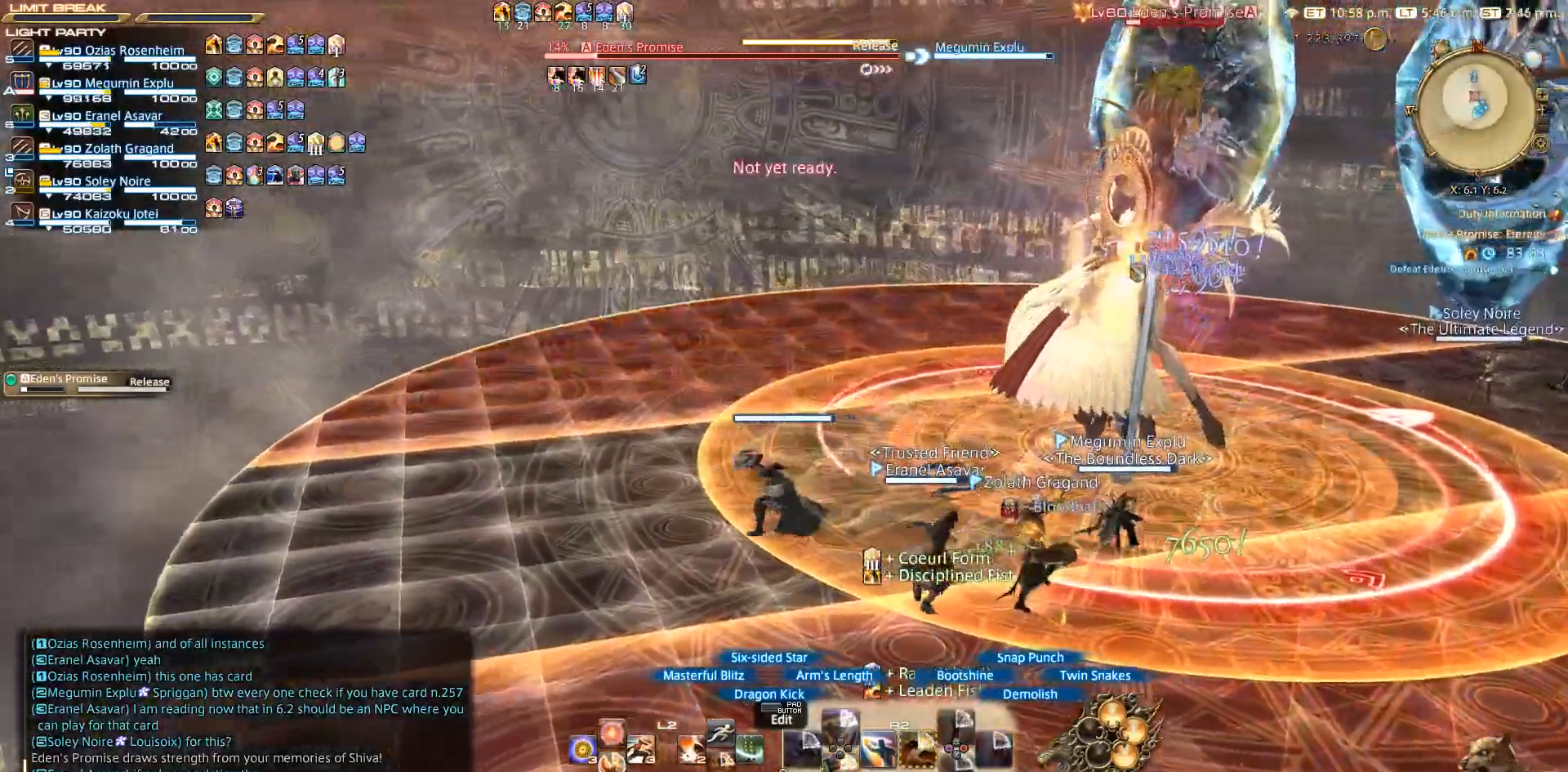
{"buttons": ["R2"], "left_stick": "right", "right_stick": "down-right", "events": [[433, "left_stick", "up"], [433, "right_stick", "down-right"], [500, "left_stick", "right"]]}
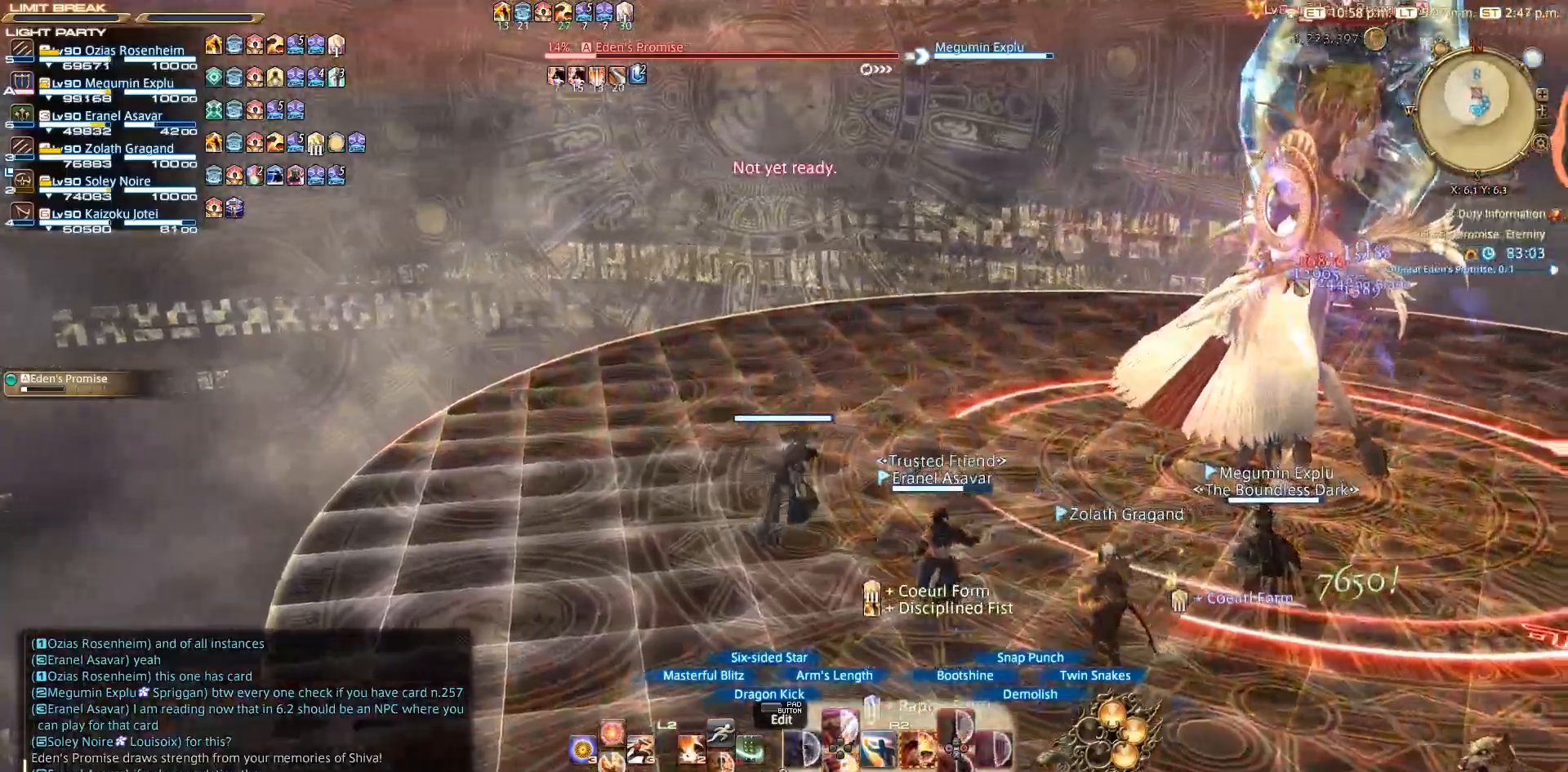
{"buttons": ["SQUARE", "R2"], "left_stick": "center", "right_stick": "center", "events": [[67, "left_stick", "center"], [333, "right_stick", "center"], [500, "SQUARE", "down"]]}
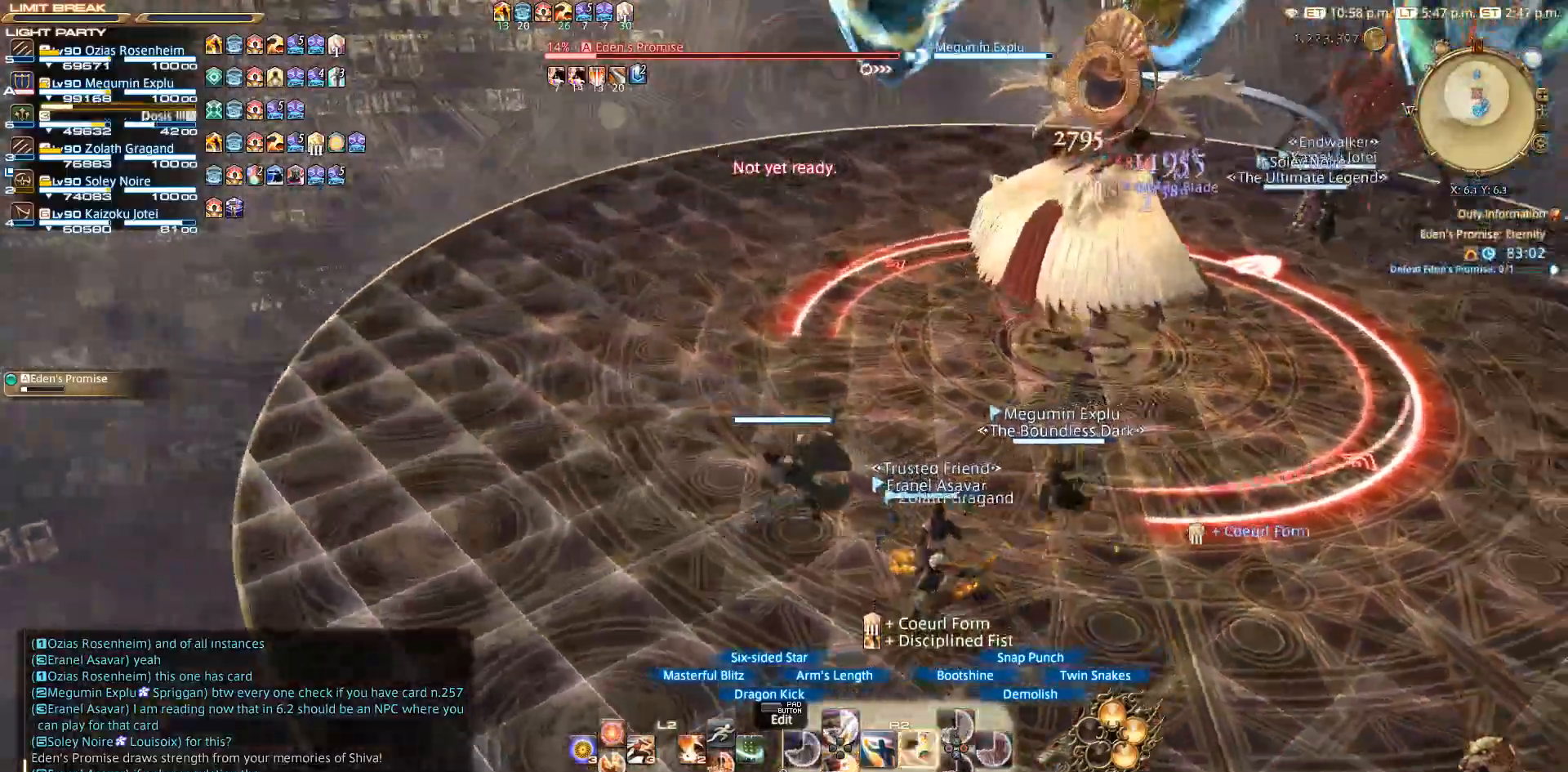
{"buttons": ["SQUARE", "R2"], "left_stick": "center", "right_stick": "center", "events": [[200, "left_stick", "up-right"], [467, "left_stick", "center"]]}
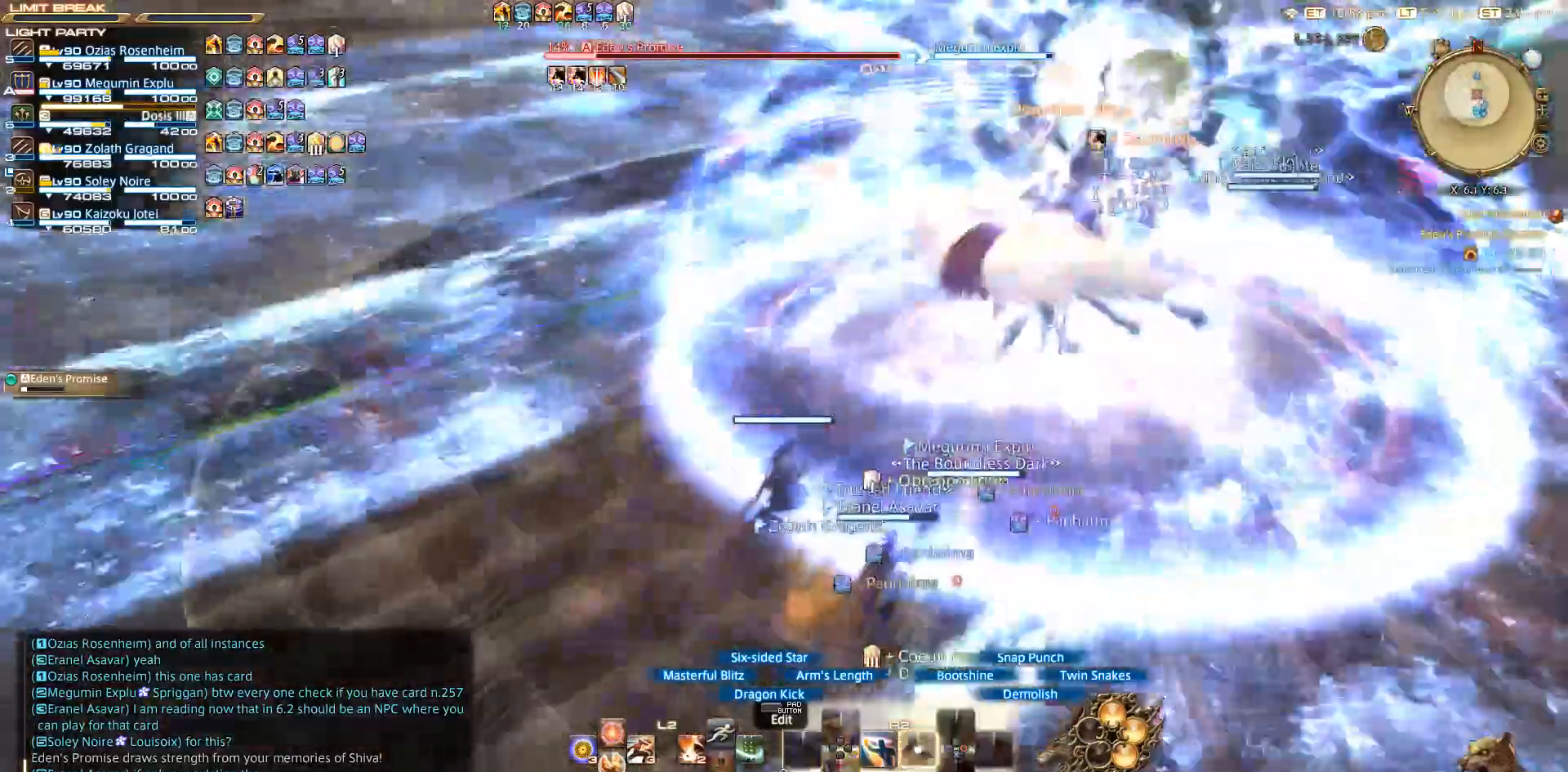
{"buttons": ["SQUARE", "R2"], "left_stick": "up-left", "right_stick": "right", "events": [[333, "R2", "up"], [400, "R2", "down"], [400, "left_stick", "up-left"], [417, "right_stick", "right"]]}
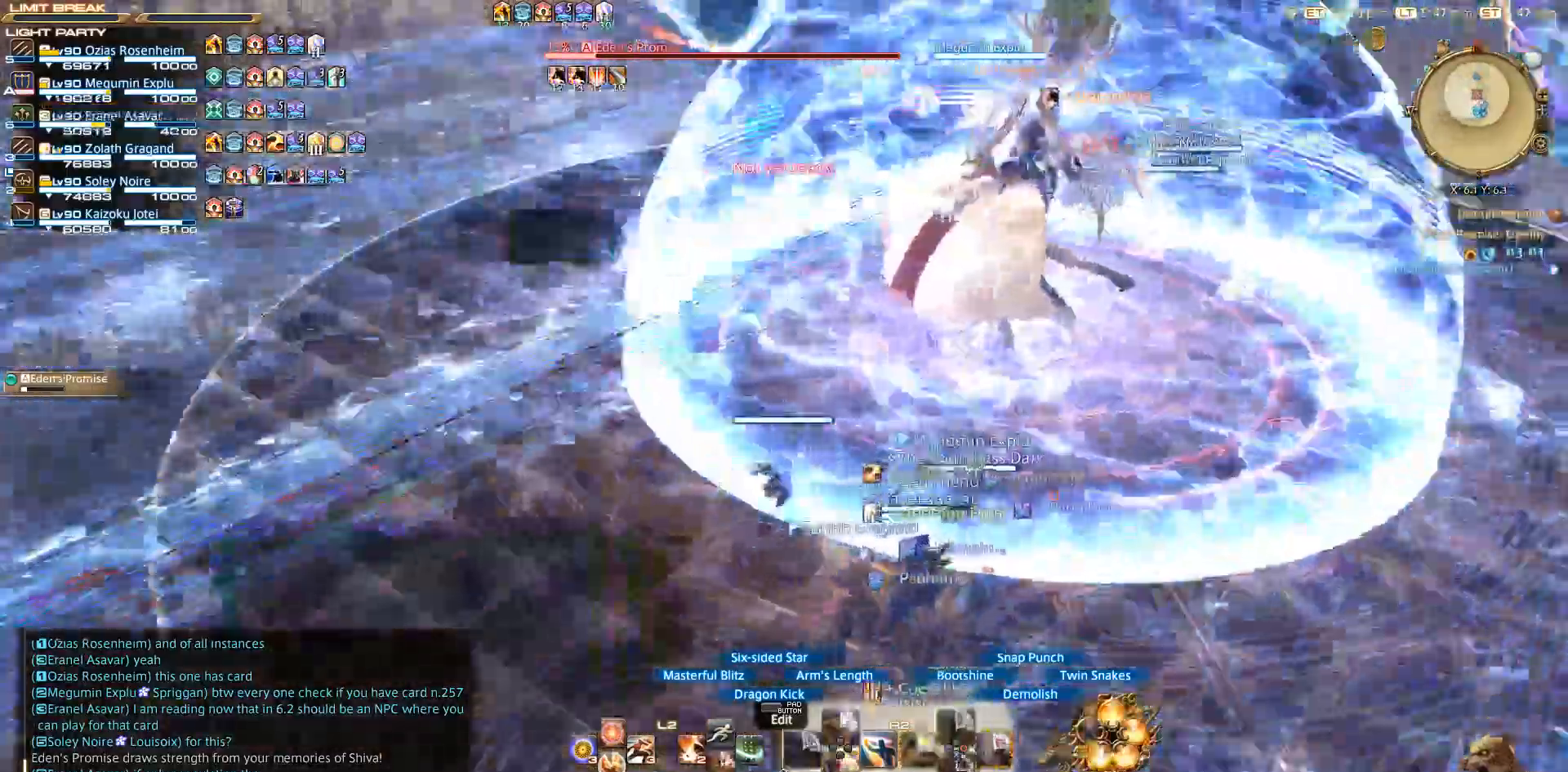
{"buttons": ["SQUARE", "R2"], "left_stick": "left", "right_stick": "up-right", "events": [[367, "right_stick", "up-right"], [383, "left_stick", "left"]]}
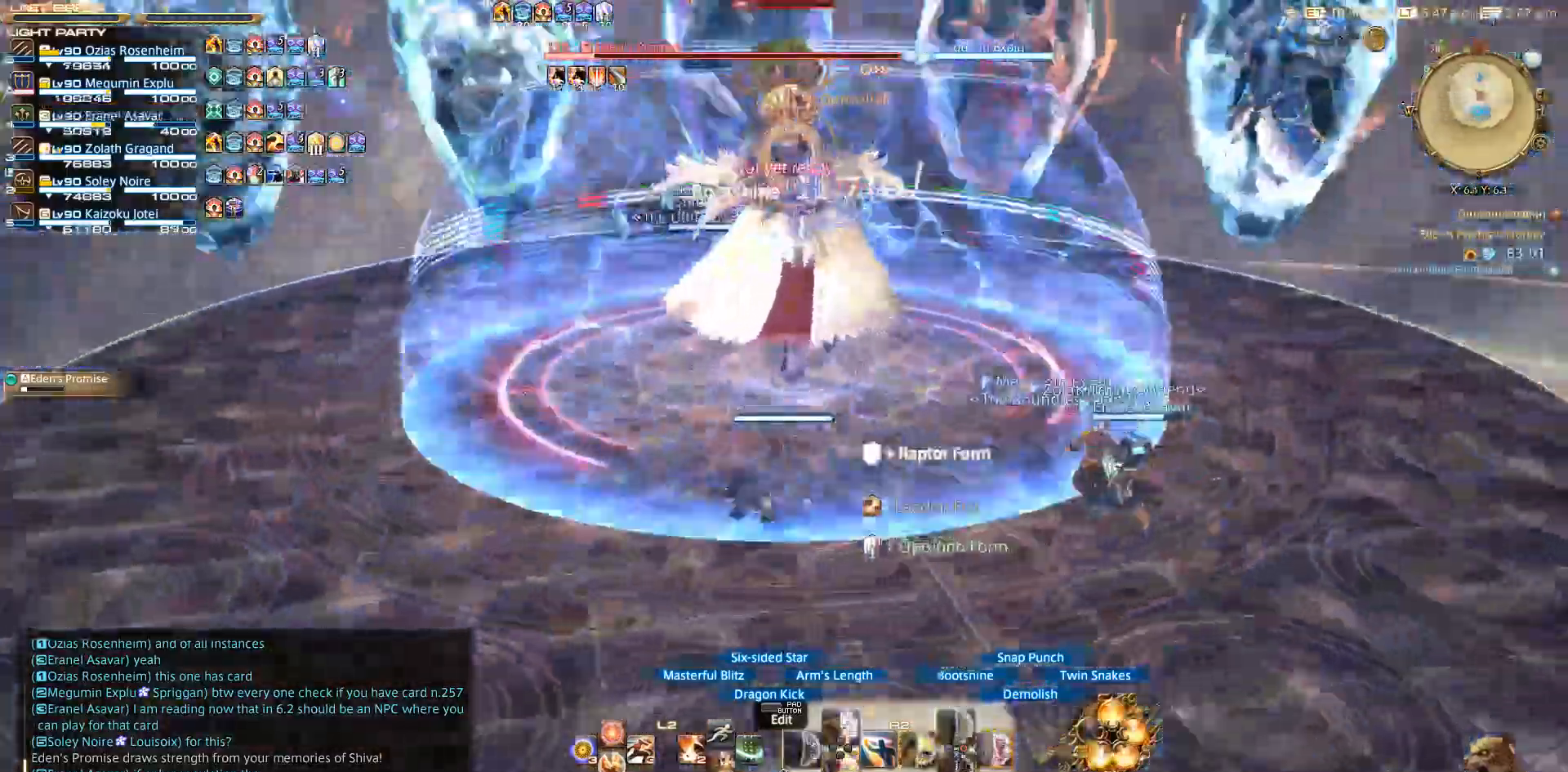
{"buttons": ["R2"], "left_stick": "up-left", "right_stick": "center", "events": [[33, "SQUARE", "up"], [33, "right_stick", "center"], [200, "CIRCLE", "down"], [283, "CIRCLE", "up"], [283, "left_stick", "up-left"], [333, "CIRCLE", "down"], [417, "CIRCLE", "up"]]}
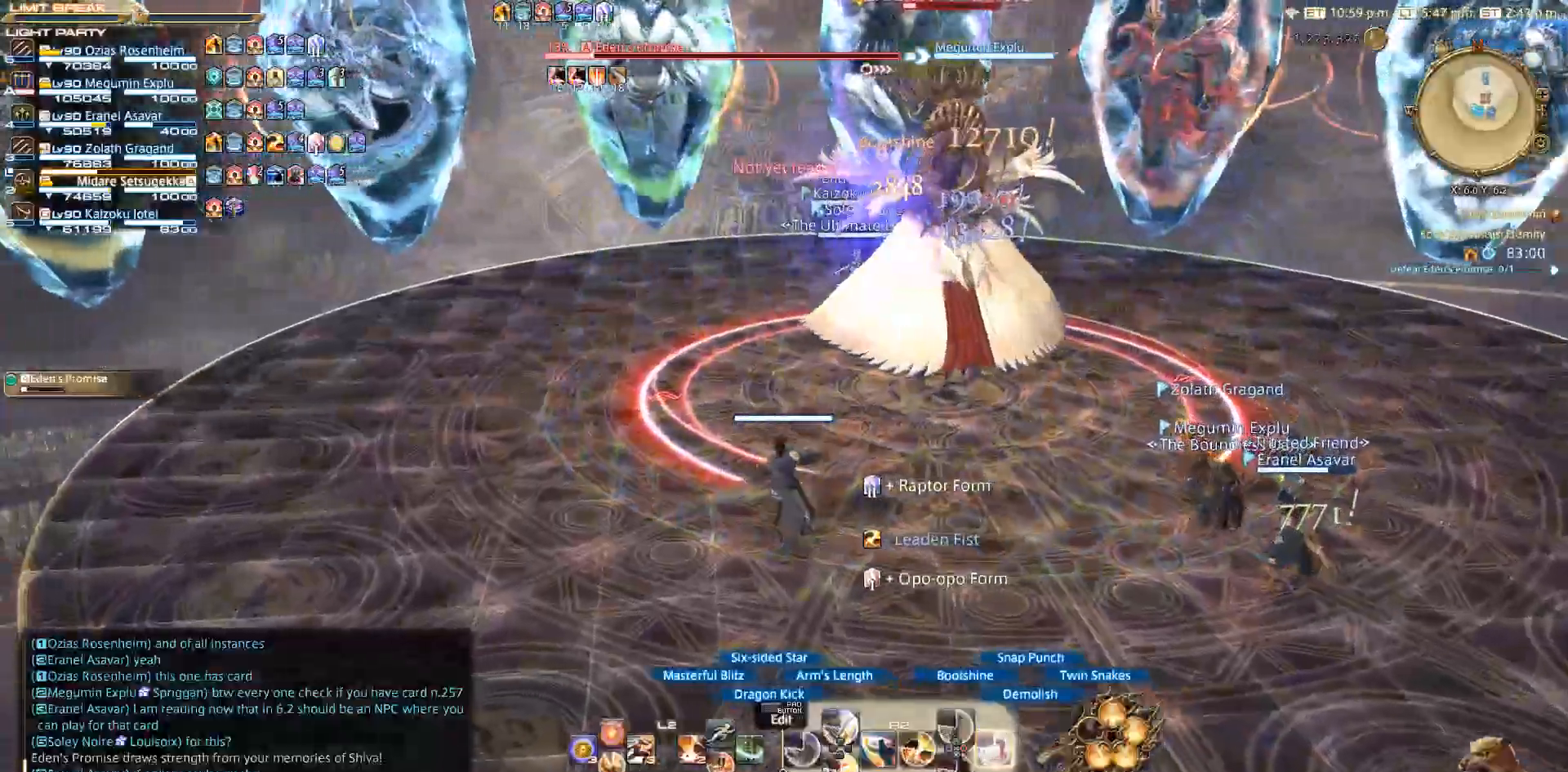
{"buttons": ["CIRCLE", "R2"], "left_stick": "up-left", "right_stick": "center", "events": [[17, "CIRCLE", "down"], [33, "CIRCLE", "up"], [100, "CIRCLE", "down"]]}
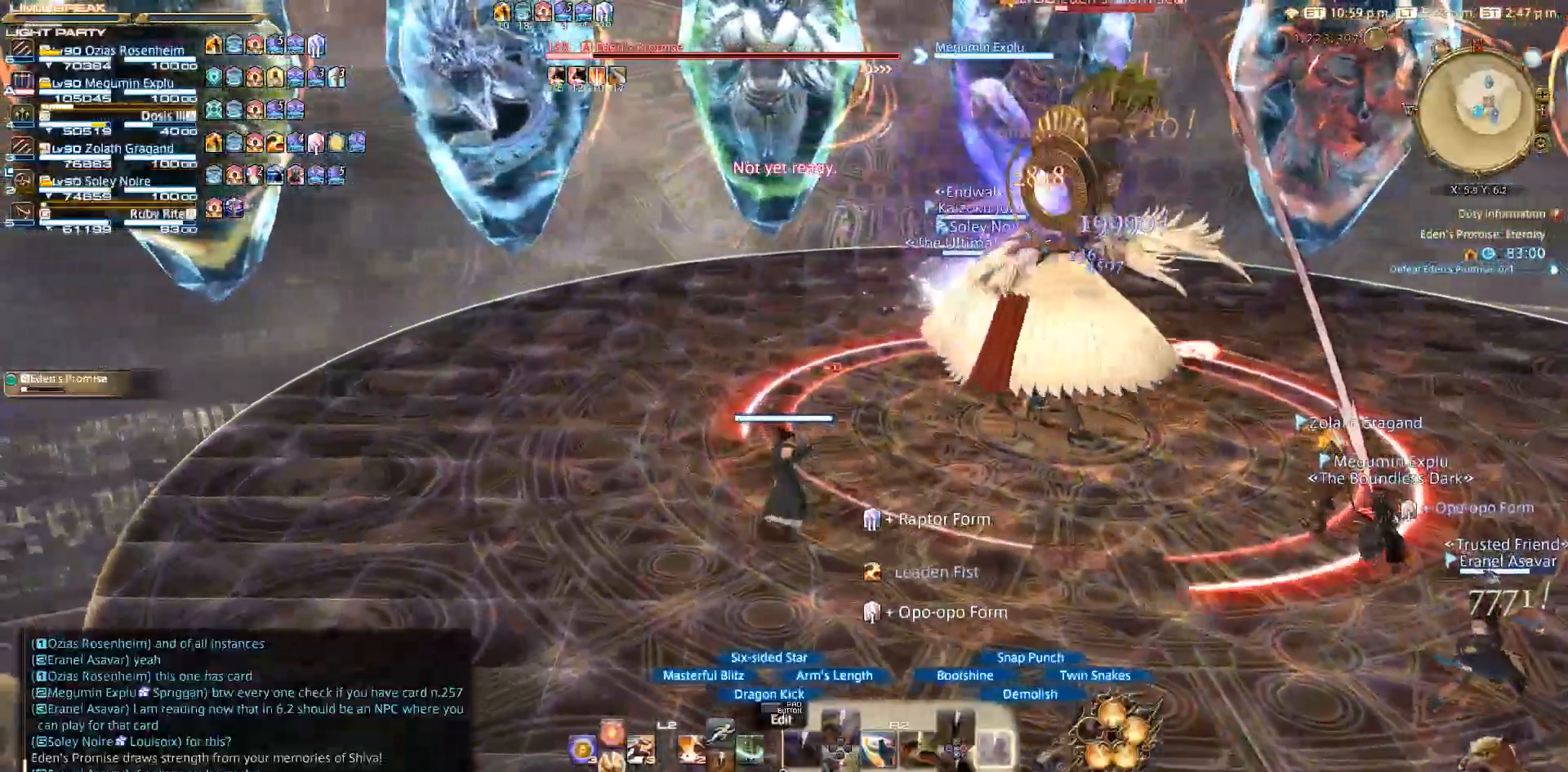
{"buttons": [], "left_stick": "center", "right_stick": "center", "events": [[117, "left_stick", "left"], [183, "R2", "up"], [267, "left_stick", "down-right"], [300, "CIRCLE", "up"], [350, "left_stick", "center"]]}
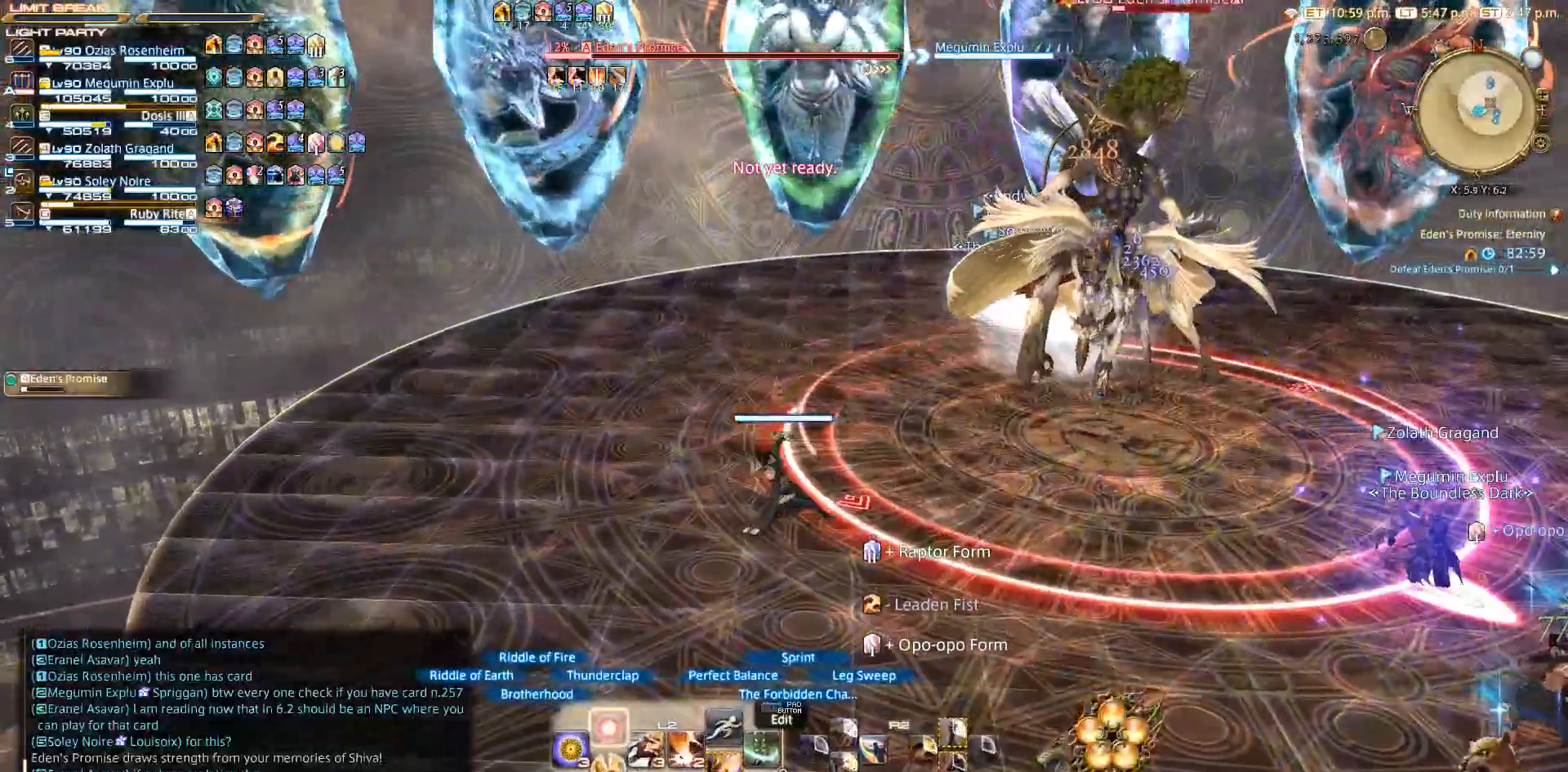
{"buttons": [], "left_stick": "center", "right_stick": "center", "events": [[317, "CROSS", "down"], [433, "CROSS", "up"]]}
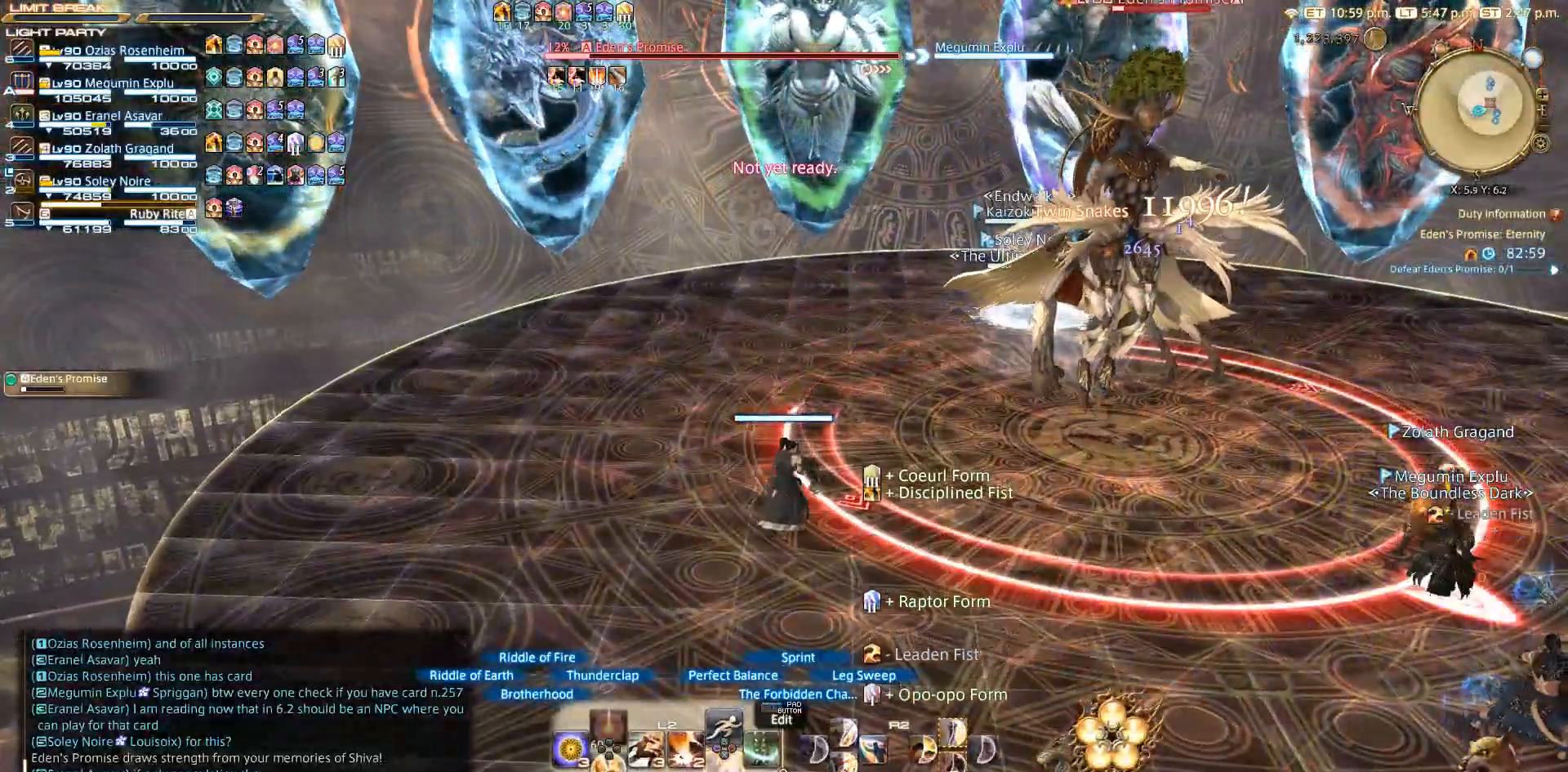
{"buttons": [], "left_stick": "center", "right_stick": "center", "events": []}
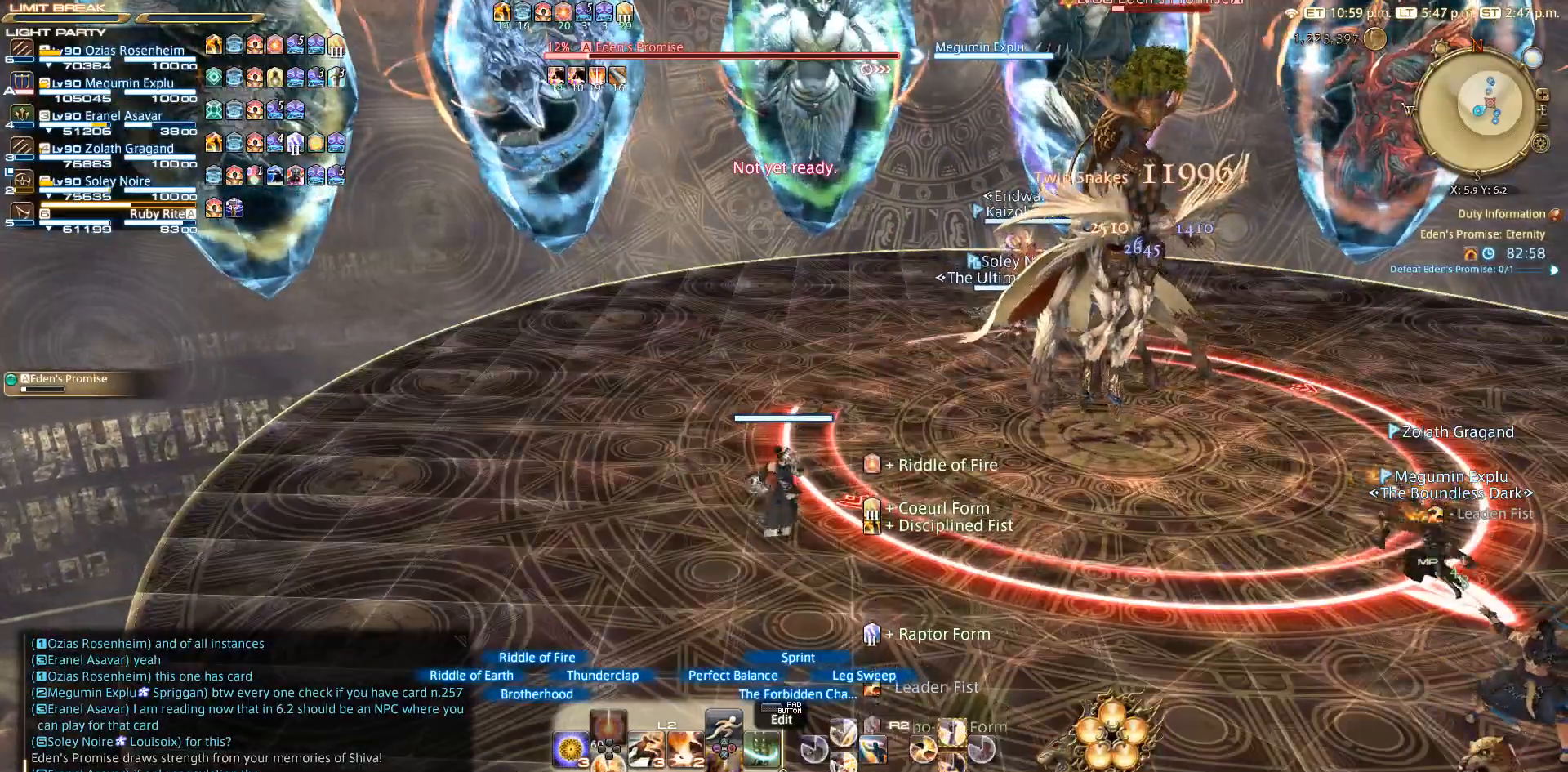
{"buttons": [], "left_stick": "center", "right_stick": "center", "events": [[250, "SQUARE", "down"], [283, "SQUARE", "up"]]}
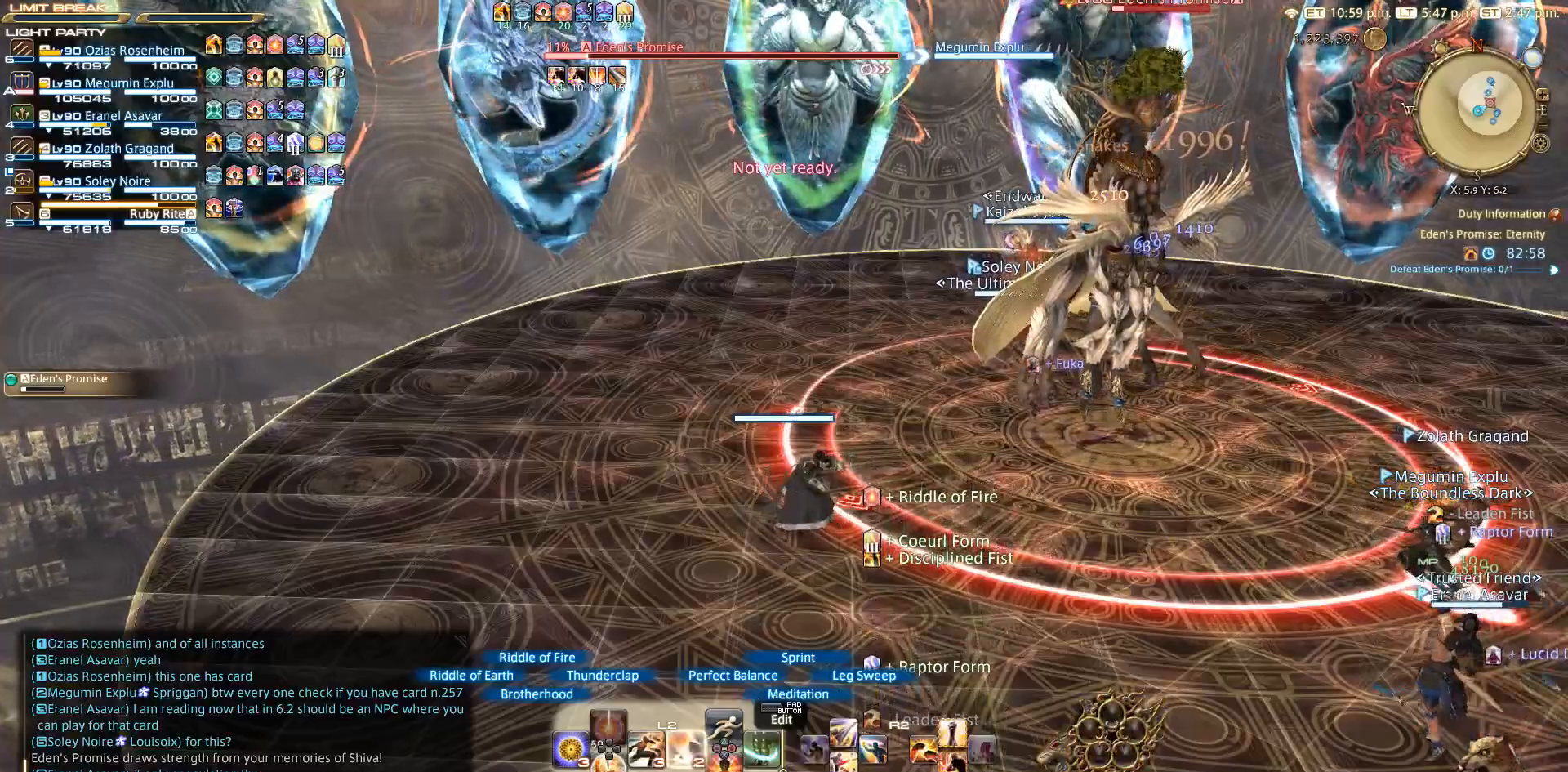
{"buttons": ["R2", "DPAD_DOWN"], "left_stick": "center", "right_stick": "center", "events": [[100, "R2", "down"], [400, "DPAD_DOWN", "down"]]}
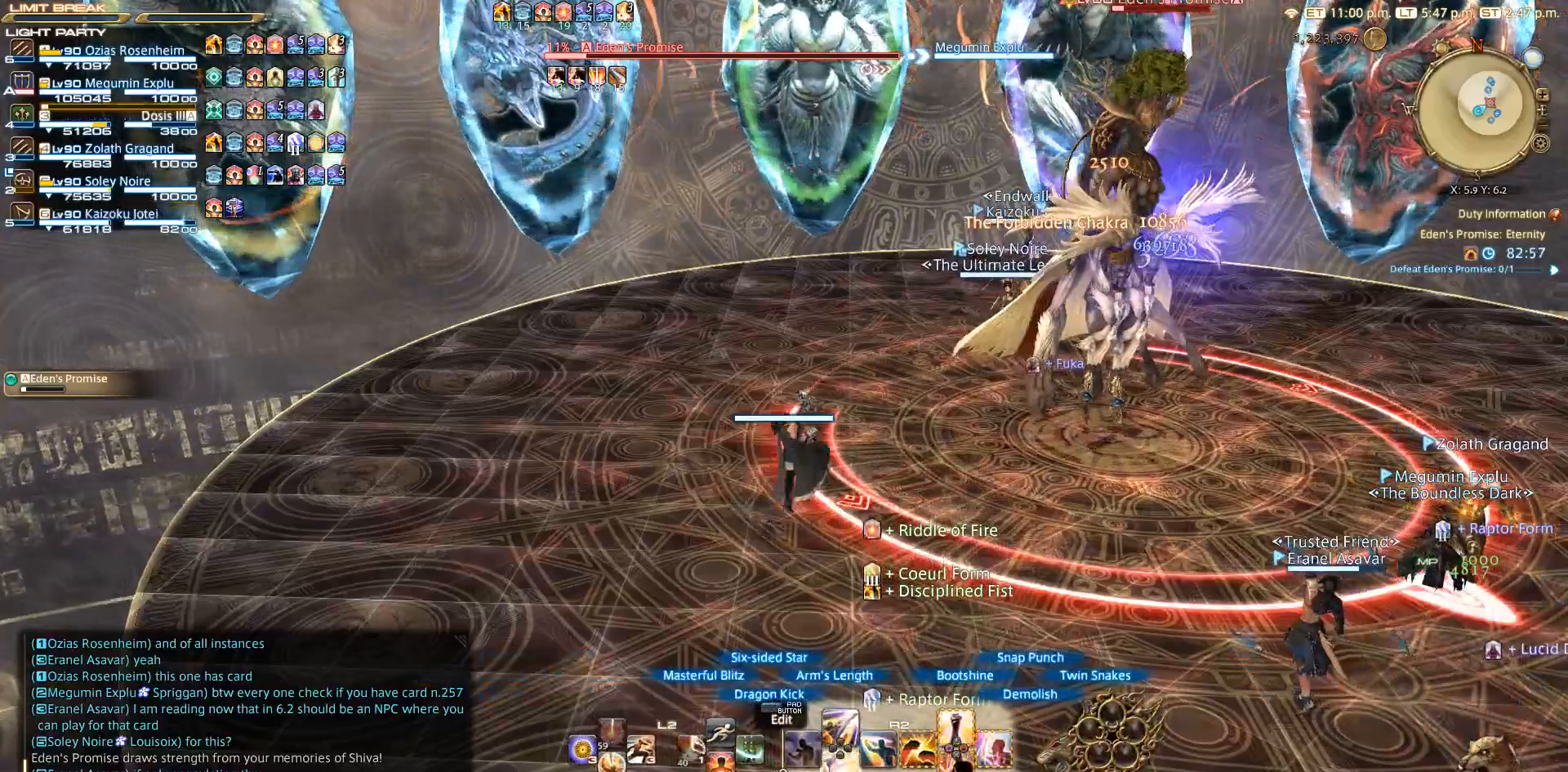
{"buttons": ["R2"], "left_stick": "right", "right_stick": "right", "events": [[50, "DPAD_DOWN", "up"], [217, "right_stick", "right"], [383, "left_stick", "right"]]}
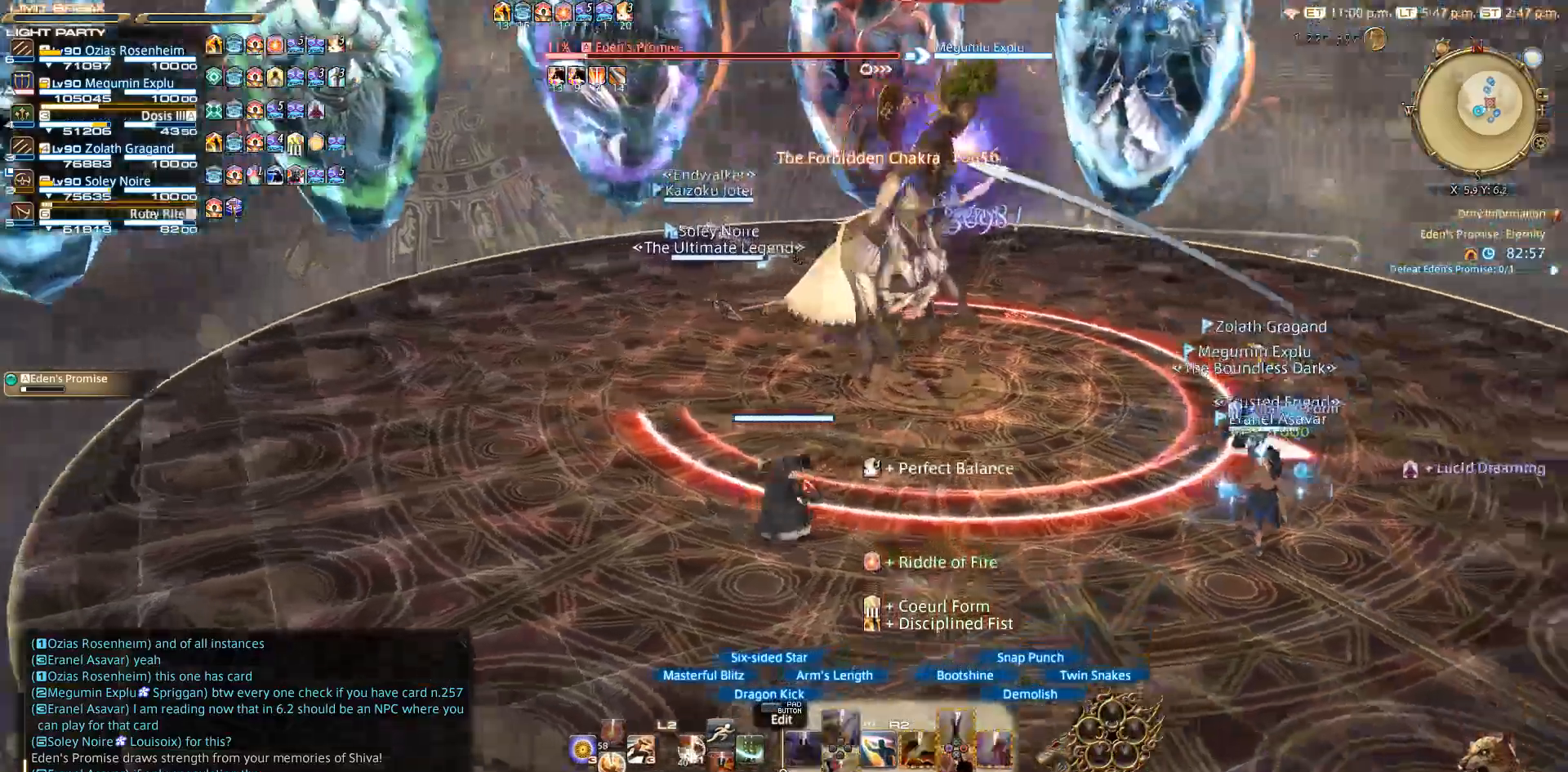
{"buttons": ["R2"], "left_stick": "right", "right_stick": "down", "events": [[383, "right_stick", "center"], [483, "right_stick", "down"]]}
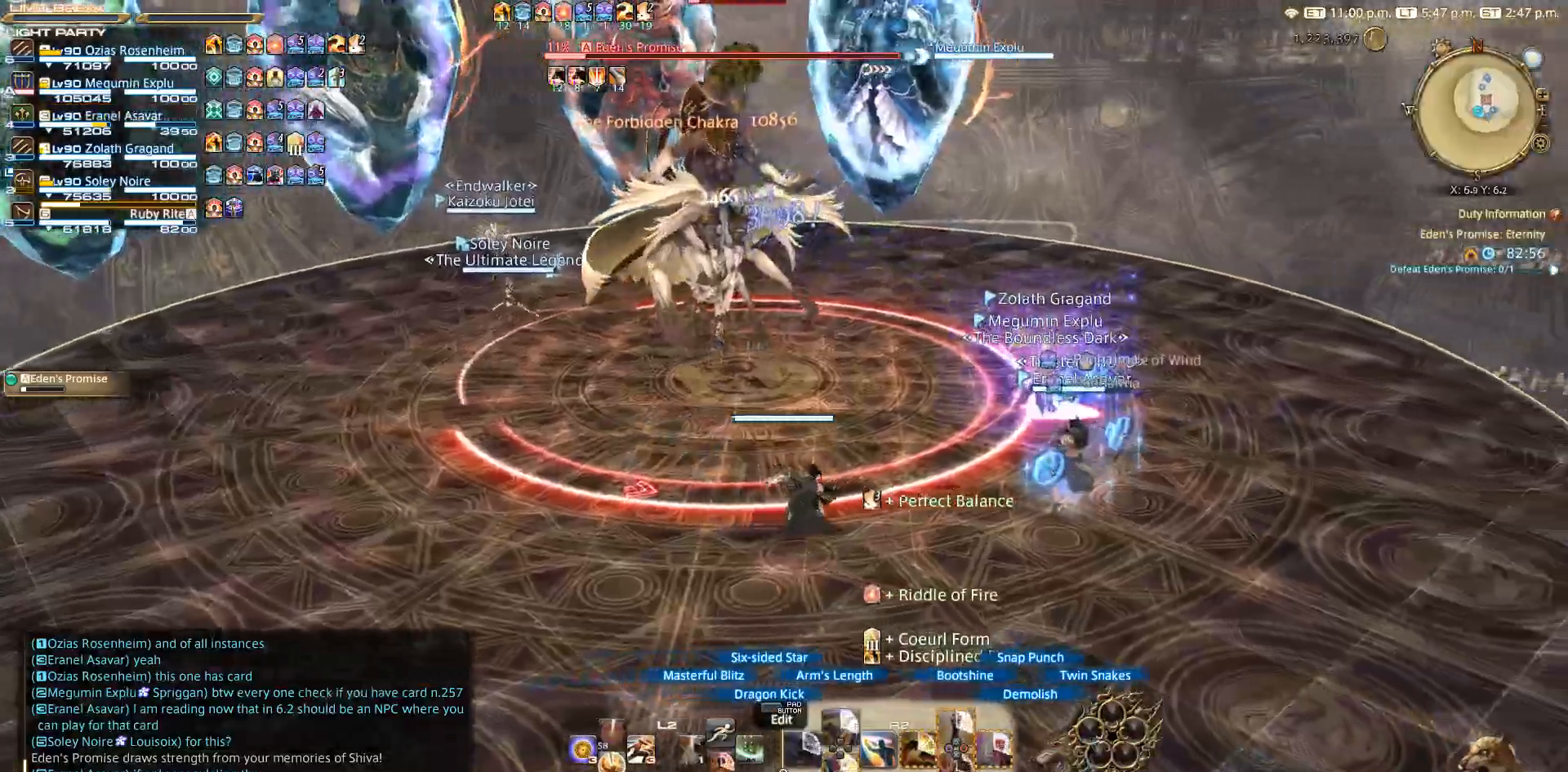
{"buttons": ["R2"], "left_stick": "left", "right_stick": "down-right", "events": [[150, "left_stick", "down"], [150, "right_stick", "down-right"], [267, "left_stick", "left"]]}
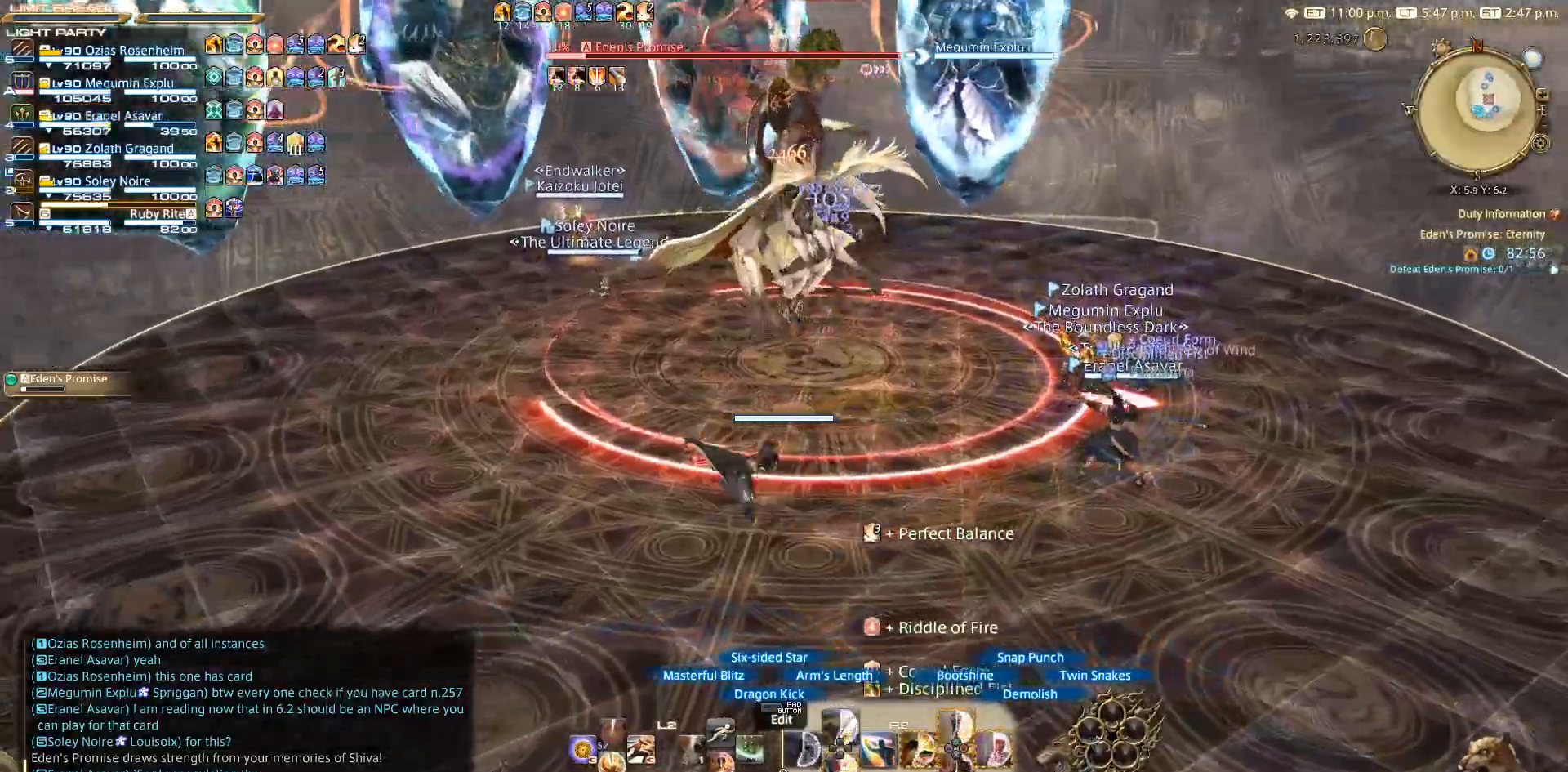
{"buttons": ["R2", "DPAD_DOWN"], "left_stick": "center", "right_stick": "center", "events": [[83, "right_stick", "center"], [167, "left_stick", "up-left"], [317, "right_stick", "up-left"], [333, "left_stick", "center"], [417, "DPAD_DOWN", "down"], [417, "right_stick", "center"]]}
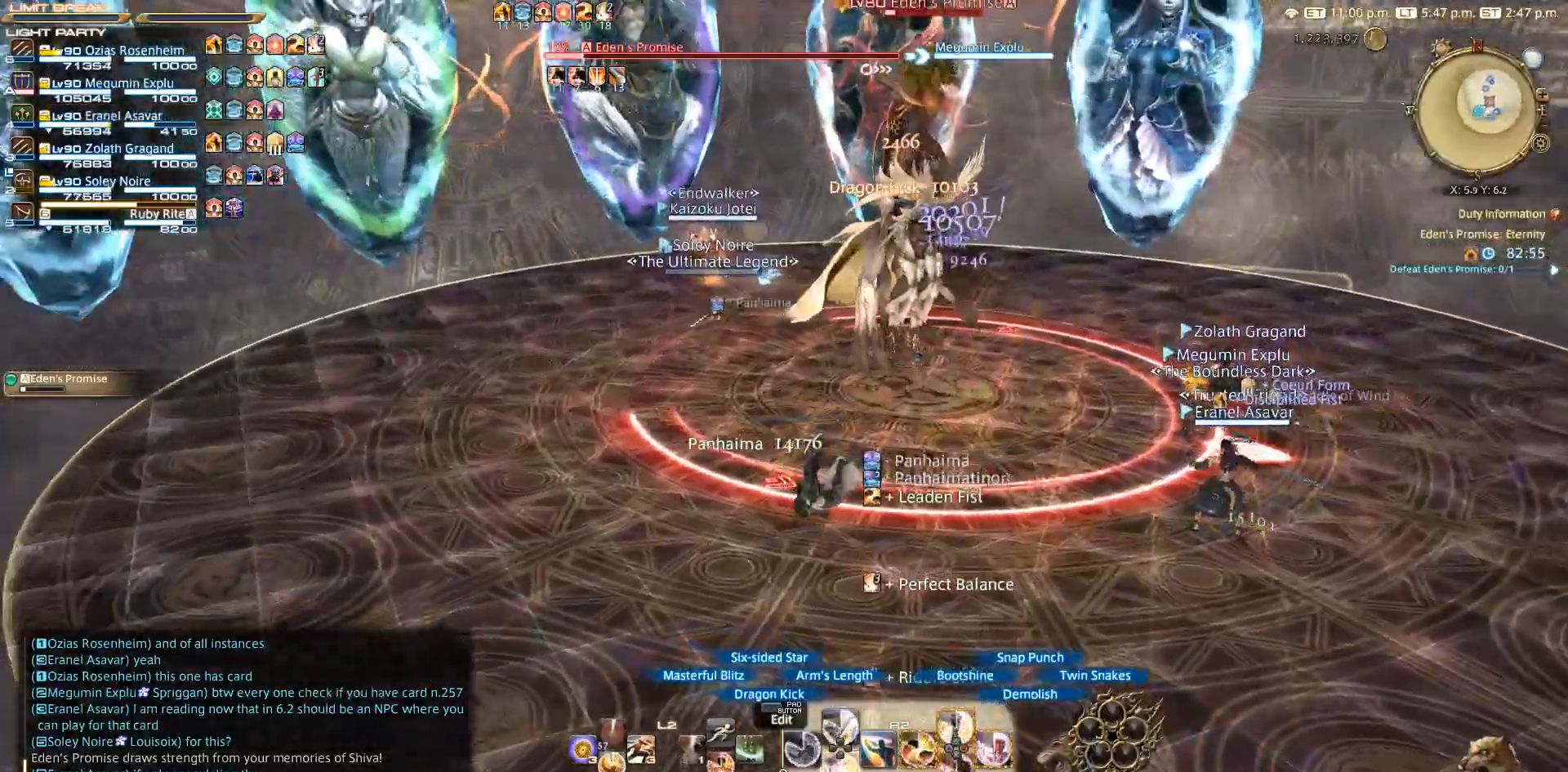
{"buttons": ["R2", "DPAD_DOWN"], "left_stick": "center", "right_stick": "center", "events": []}